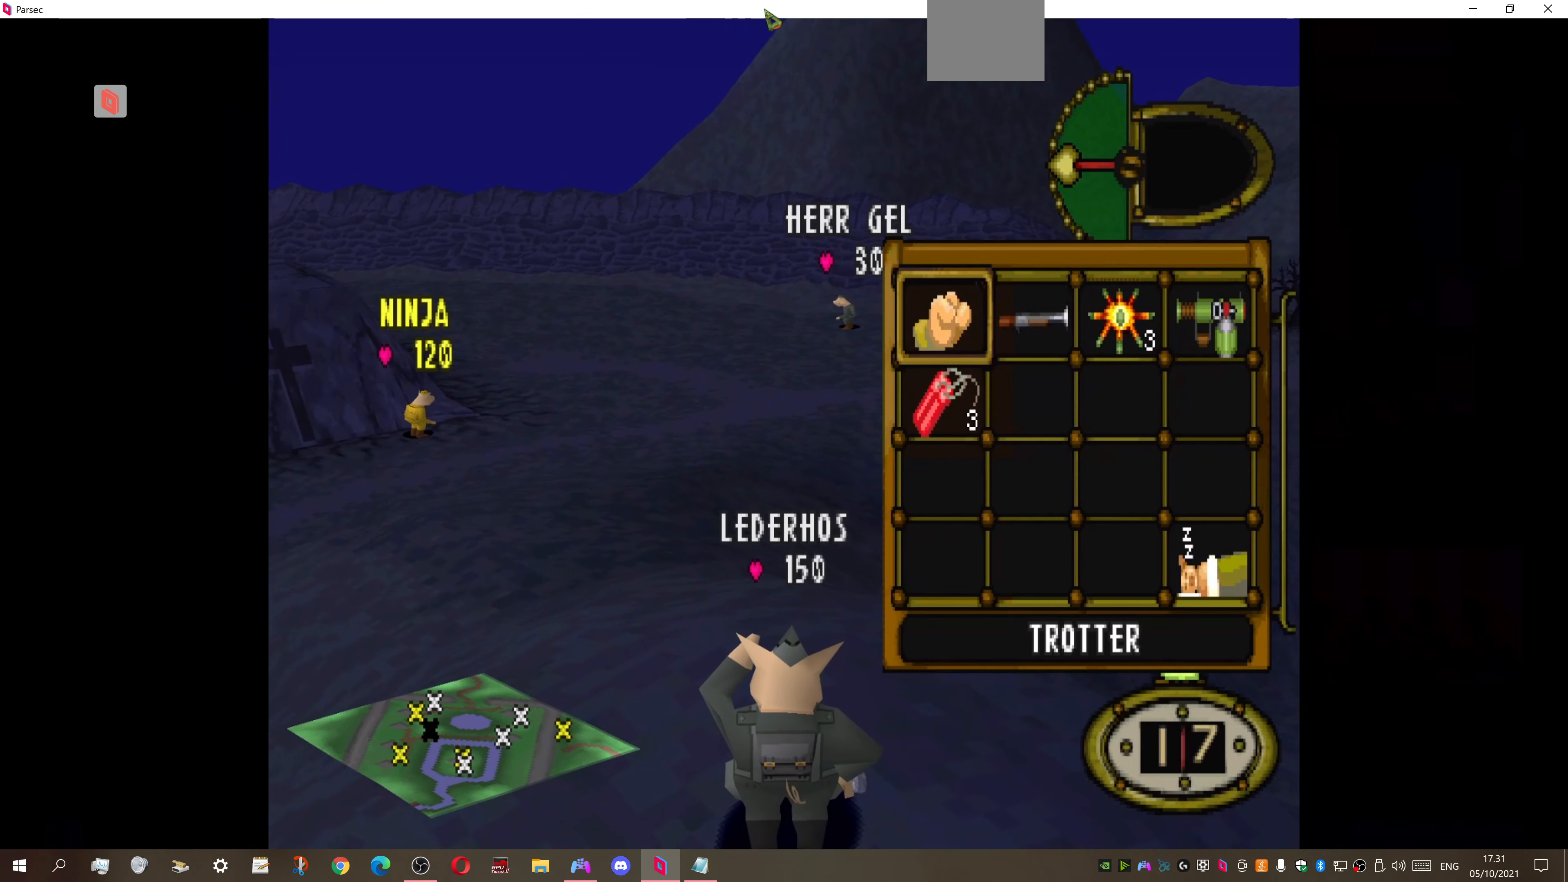
Gameplay with a controller (PlayStation layout); each line is a JSON object with the inputs held at the frame after it. "events" lists button and stick changes between this image and that frame as [ms after this image, input, new state], when the widget could be followed in between. Not read: left_stick.
{"buttons": ["DPAD_UP", "DPAD_LEFT"], "right_stick": "center", "events": [[33, "CROSS", "up"], [66, "DPAD_LEFT", "down"]]}
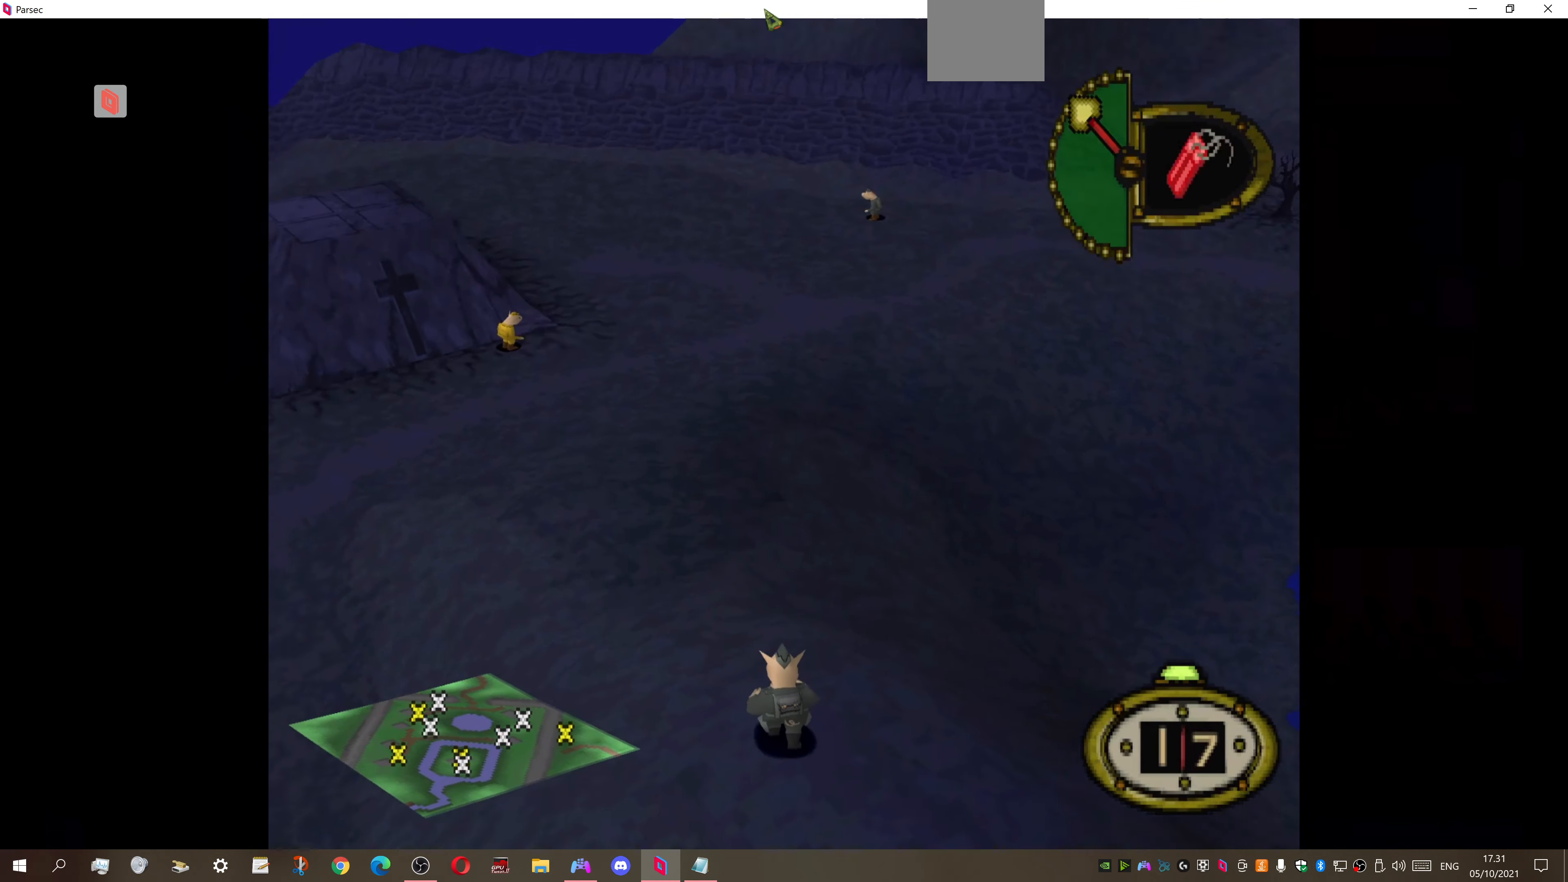
{"buttons": ["DPAD_UP"], "right_stick": "center", "events": [[267, "DPAD_LEFT", "up"]]}
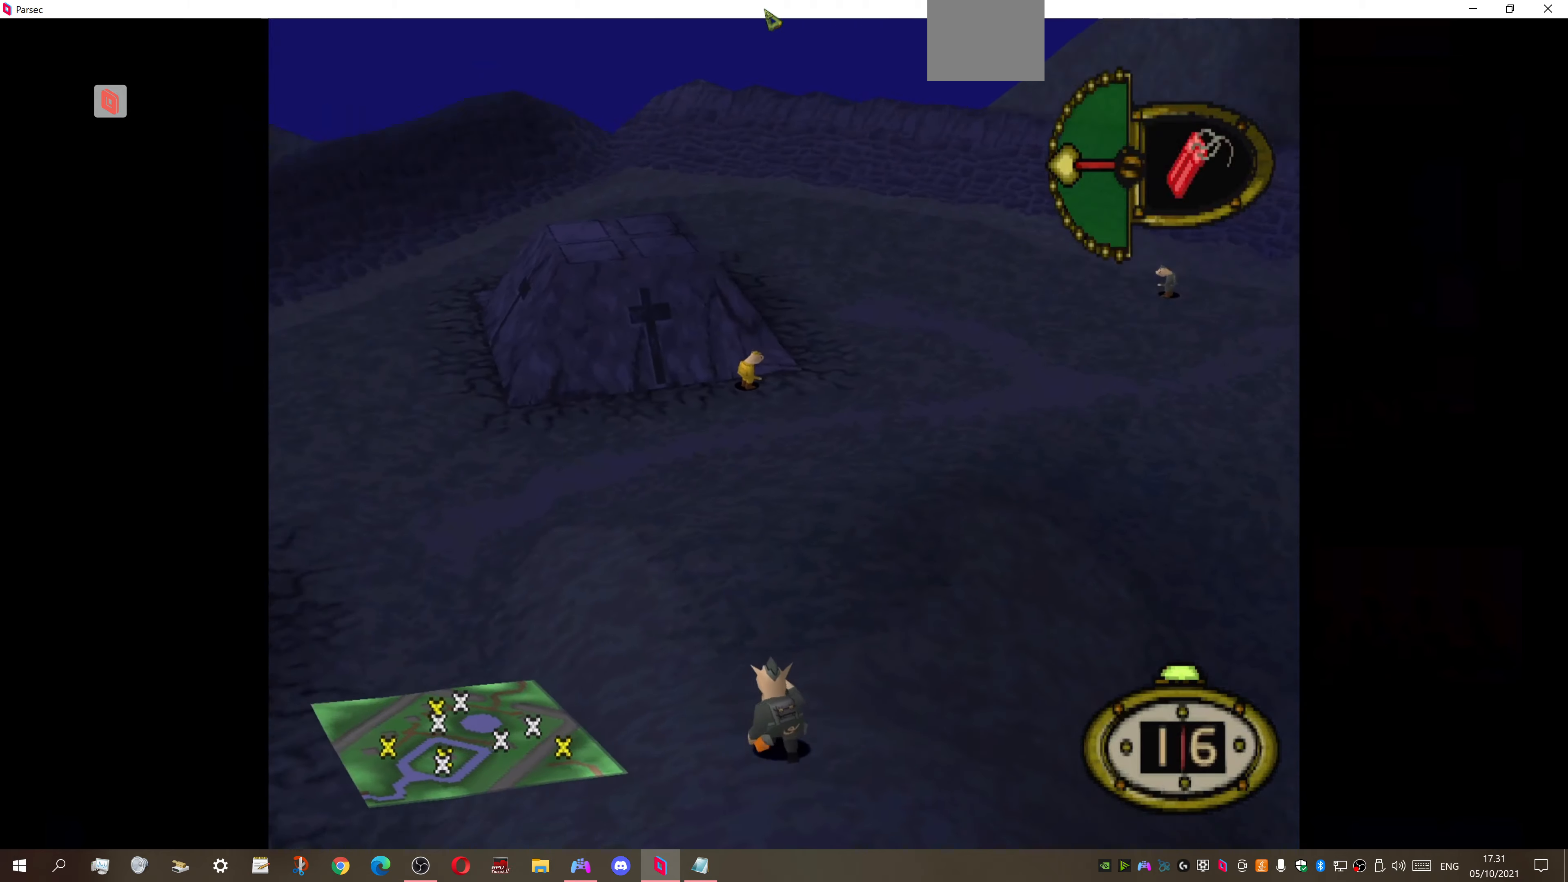
{"buttons": ["DPAD_UP"], "right_stick": "center", "events": []}
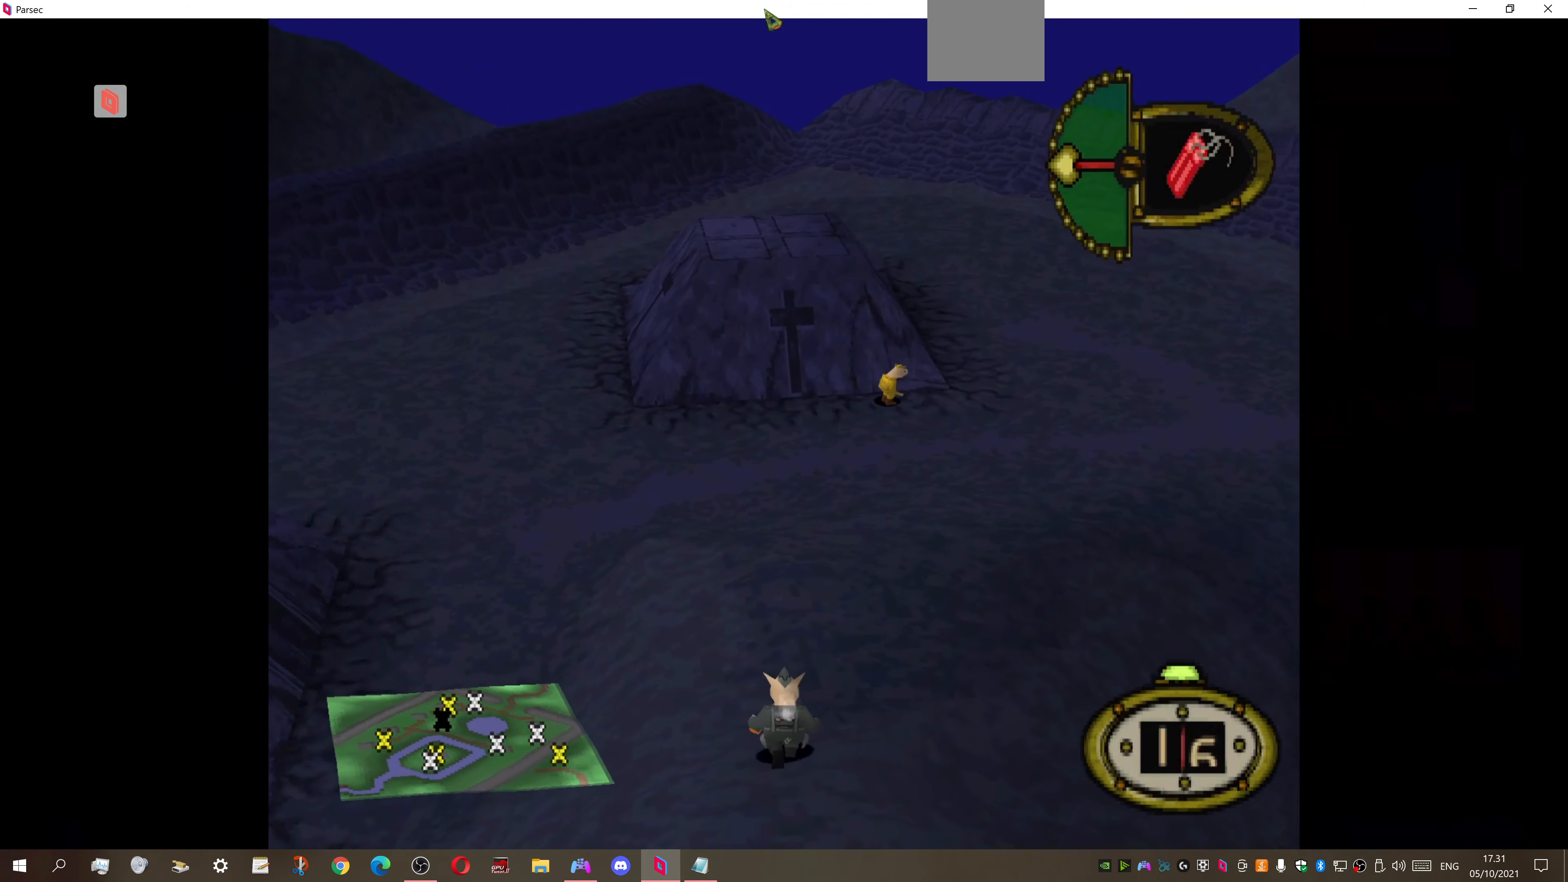
{"buttons": ["DPAD_UP"], "right_stick": "center", "events": []}
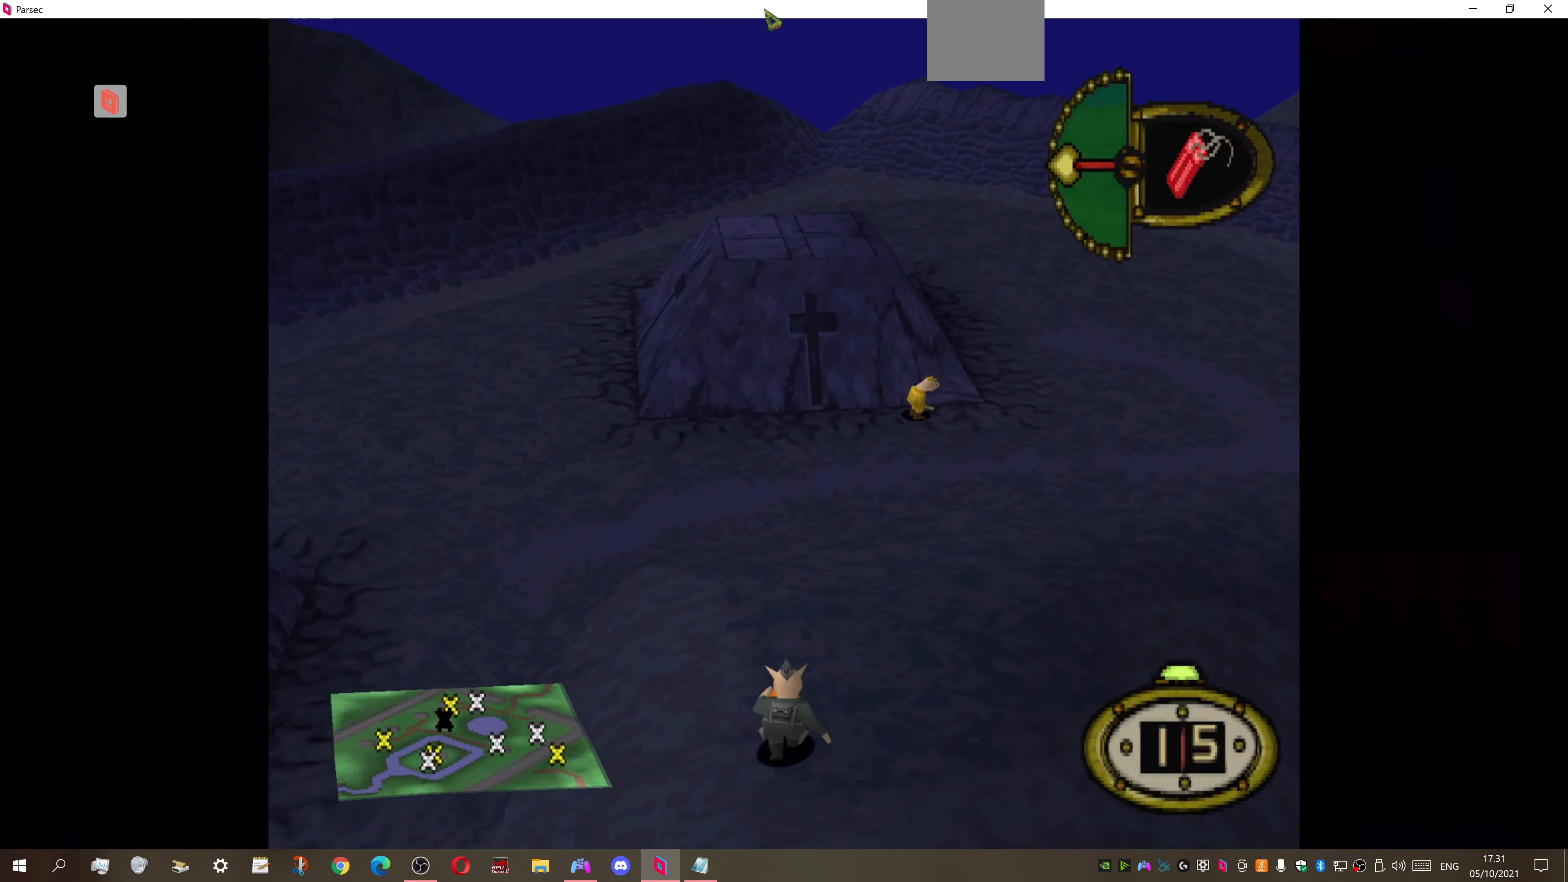
{"buttons": ["DPAD_UP", "DPAD_RIGHT"], "right_stick": "center", "events": [[500, "DPAD_RIGHT", "down"]]}
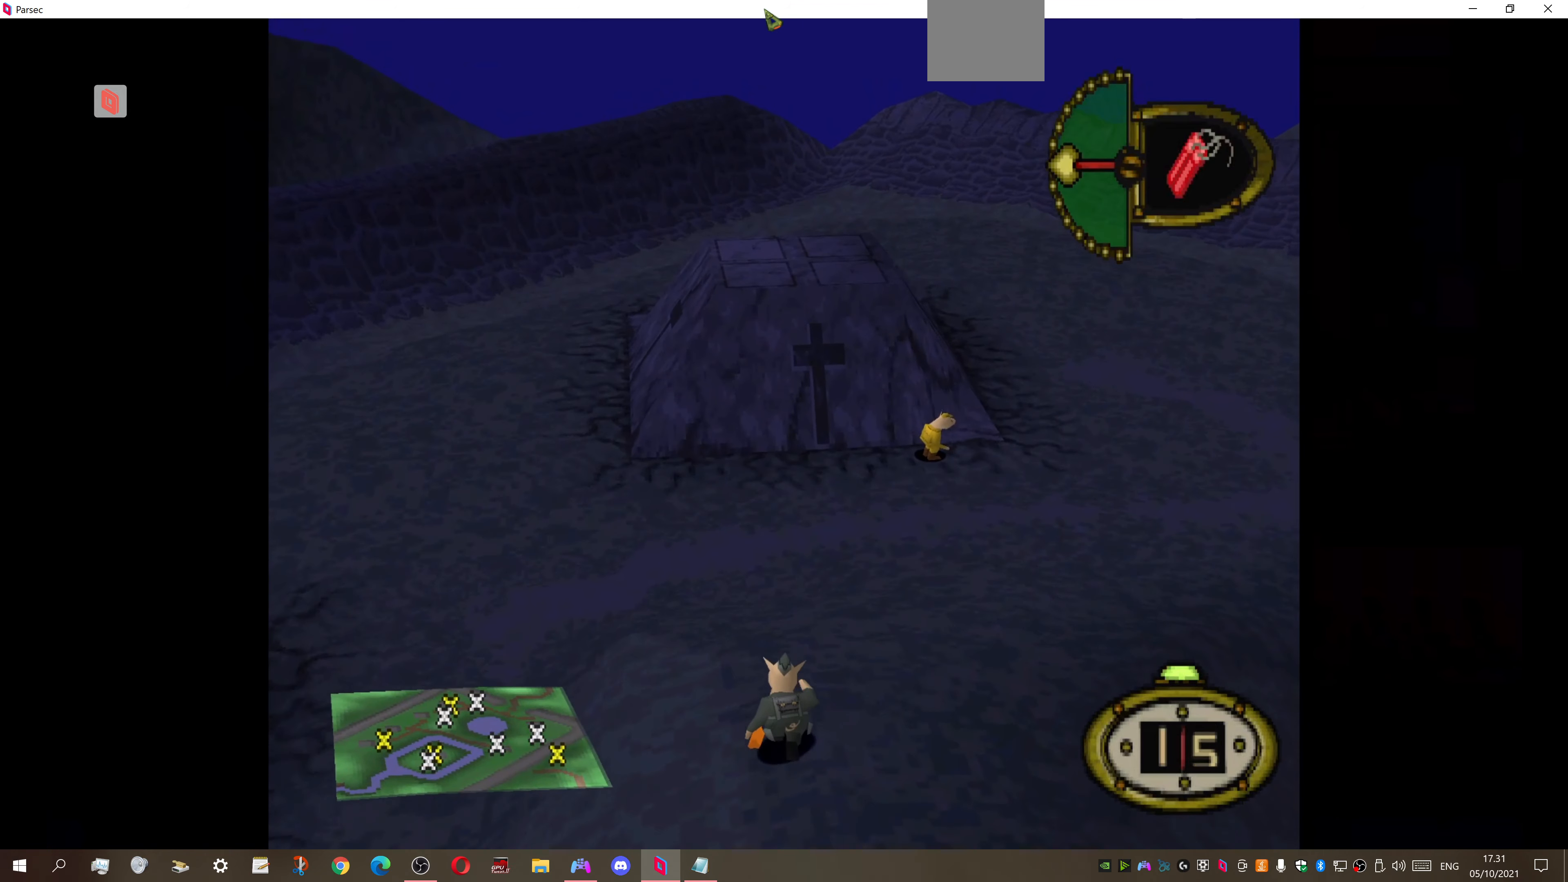
{"buttons": ["DPAD_UP", "DPAD_RIGHT"], "right_stick": "center", "events": []}
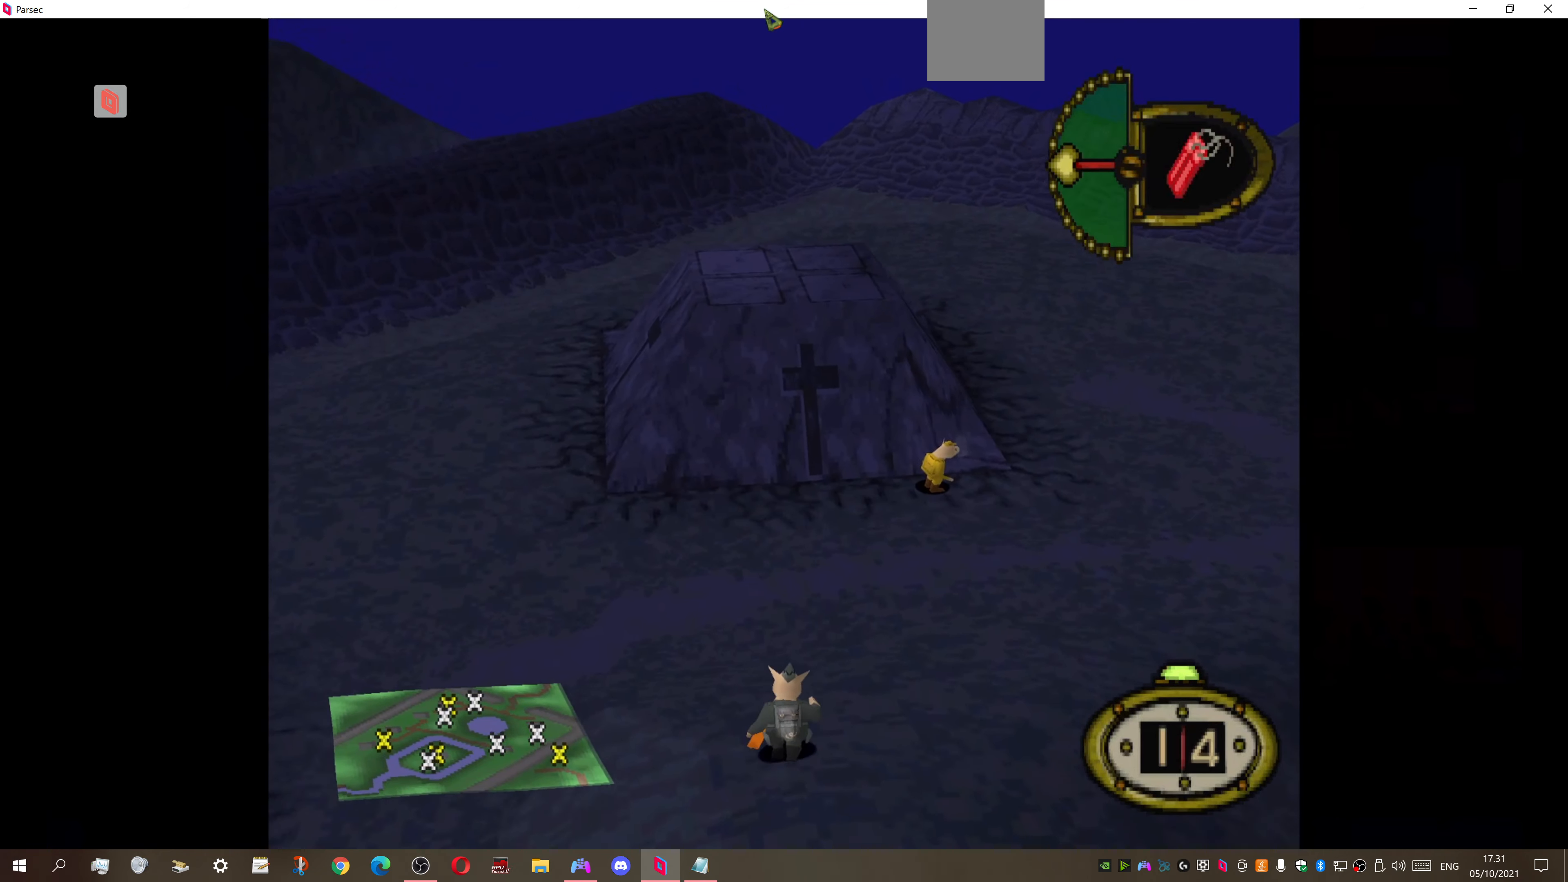
{"buttons": ["DPAD_UP"], "right_stick": "center", "events": [[267, "DPAD_RIGHT", "up"]]}
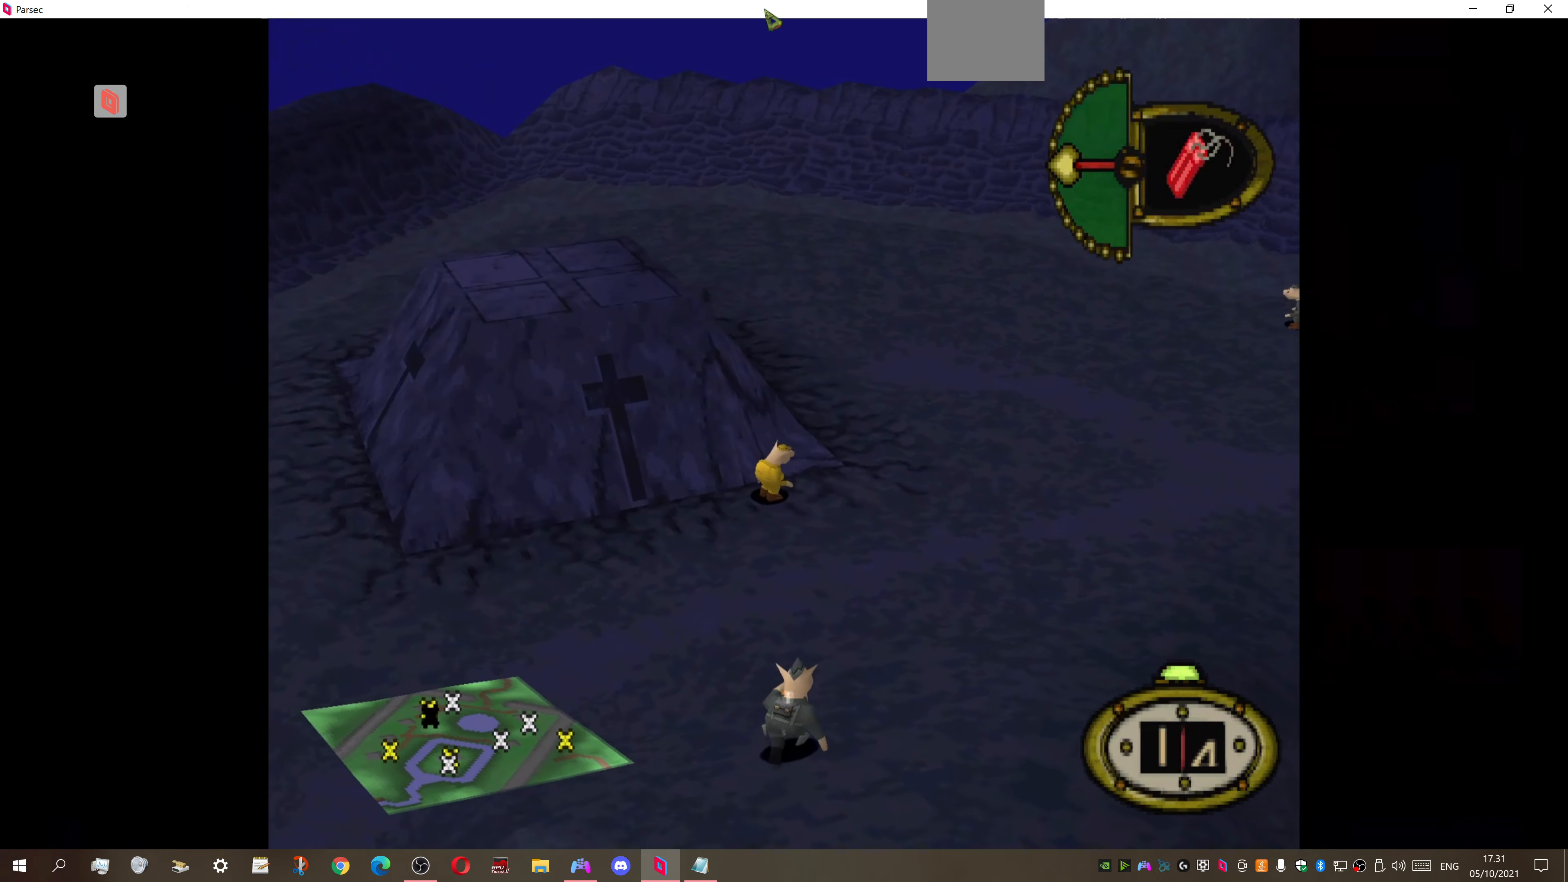
{"buttons": ["DPAD_UP", "DPAD_LEFT"], "right_stick": "center", "events": [[134, "DPAD_LEFT", "down"]]}
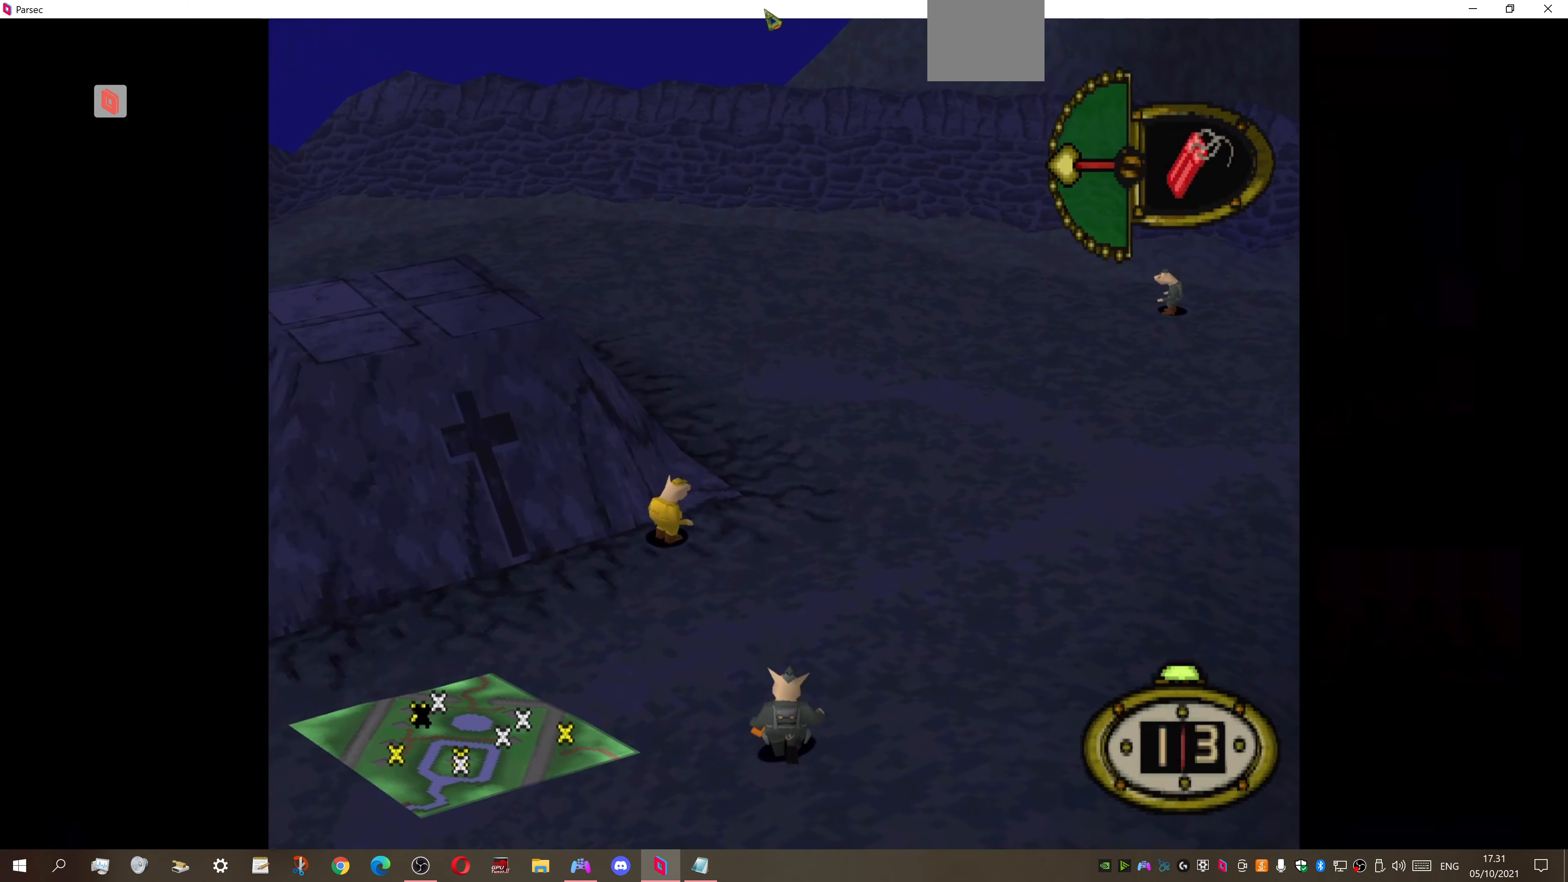
{"buttons": ["DPAD_UP", "DPAD_LEFT"], "right_stick": "center", "events": [[200, "DPAD_LEFT", "up"], [367, "DPAD_LEFT", "down"]]}
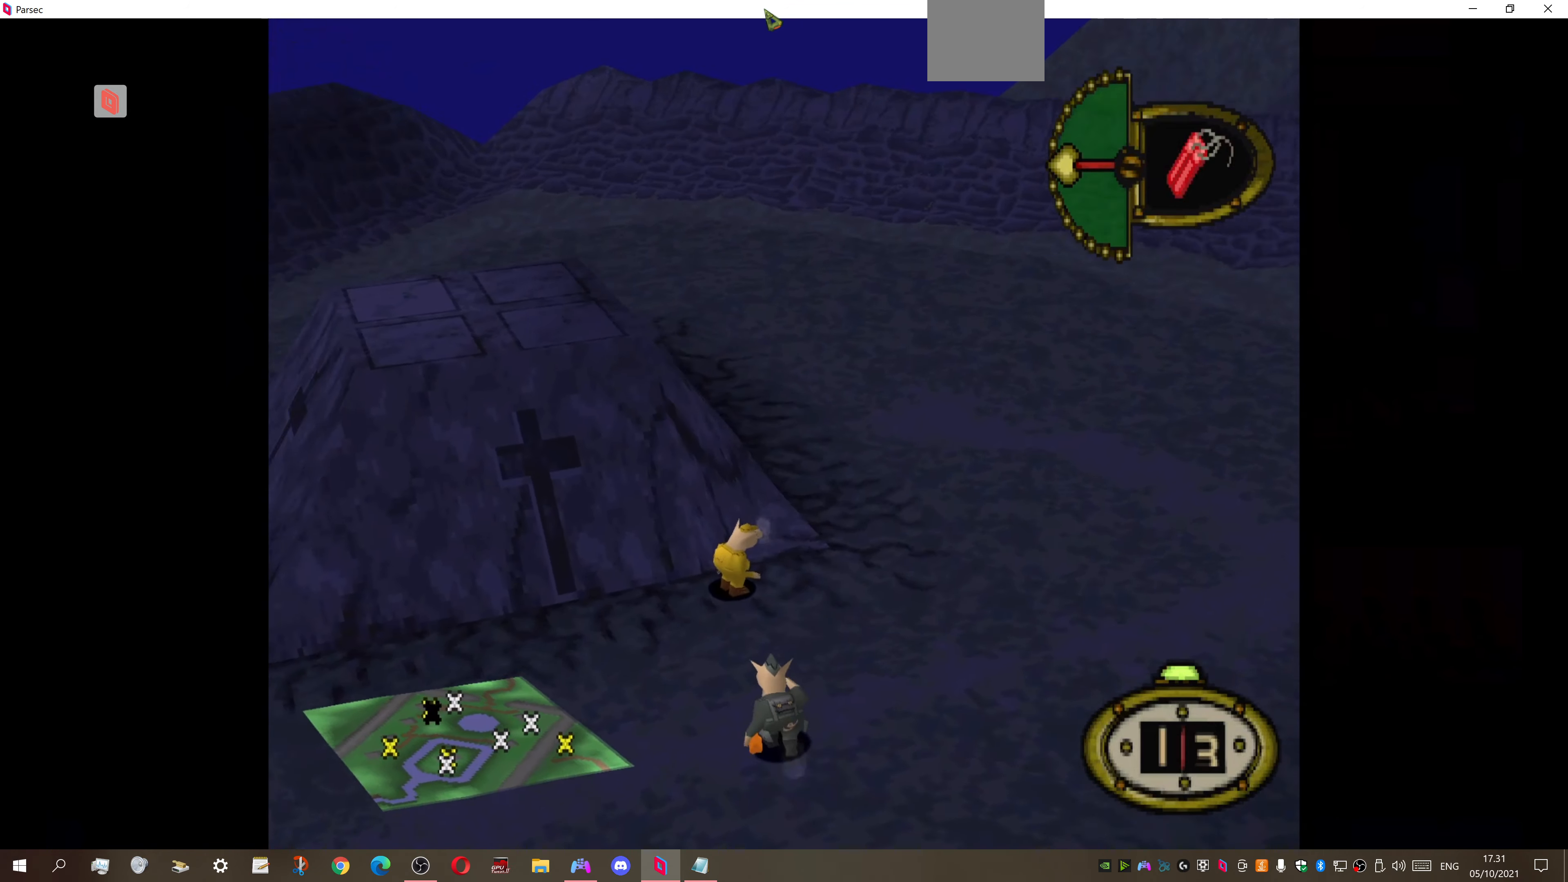
{"buttons": ["DPAD_UP"], "right_stick": "center", "events": [[67, "DPAD_UP", "up"], [367, "DPAD_LEFT", "up"], [467, "DPAD_UP", "down"]]}
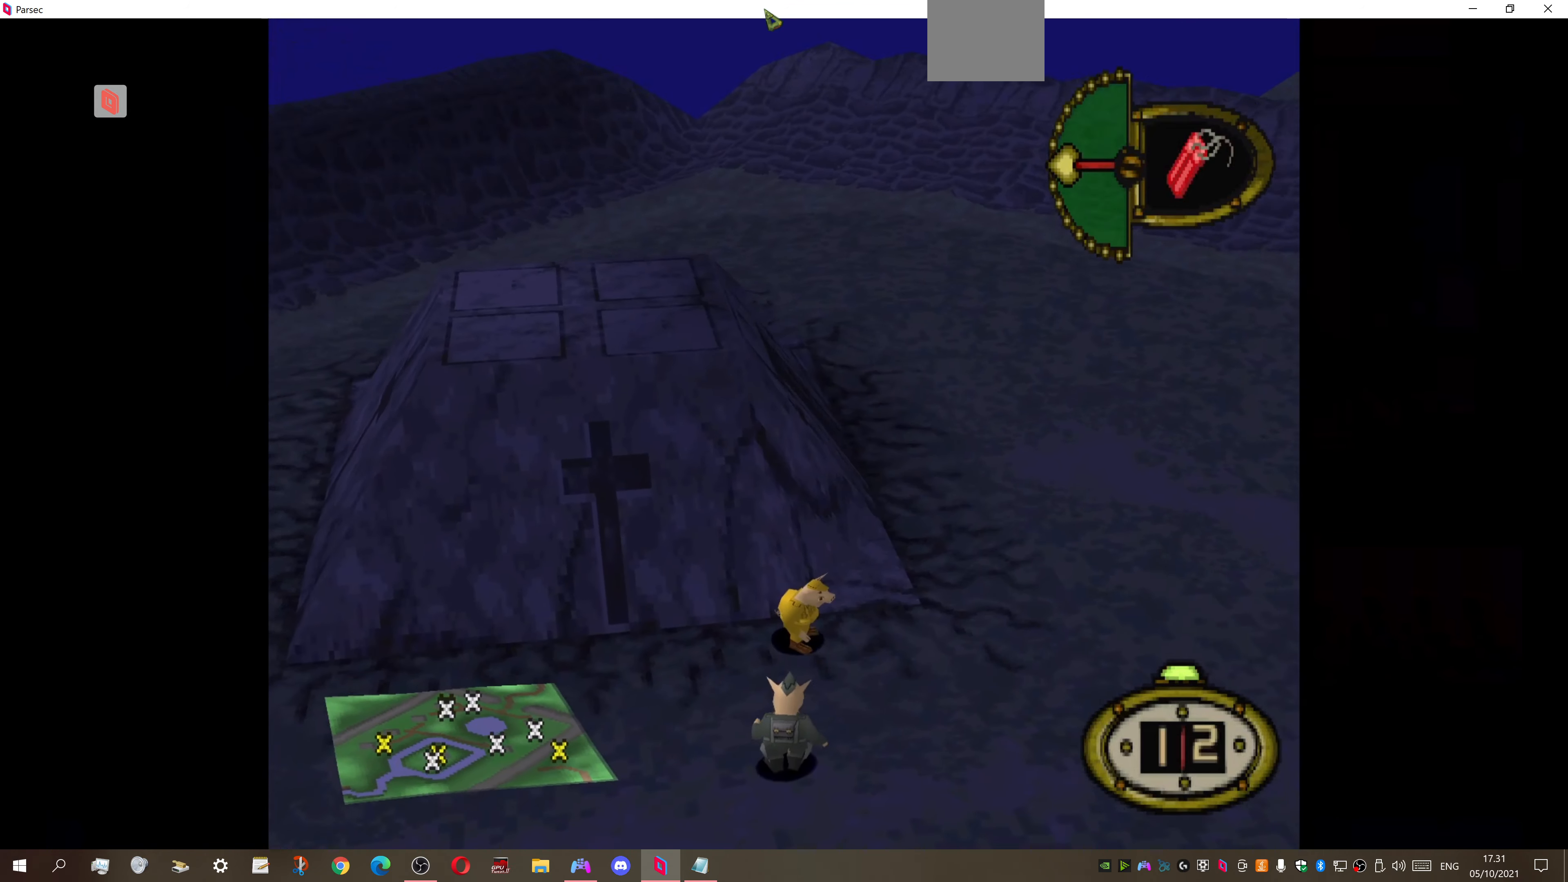
{"buttons": [], "right_stick": "center", "events": [[300, "DPAD_UP", "up"]]}
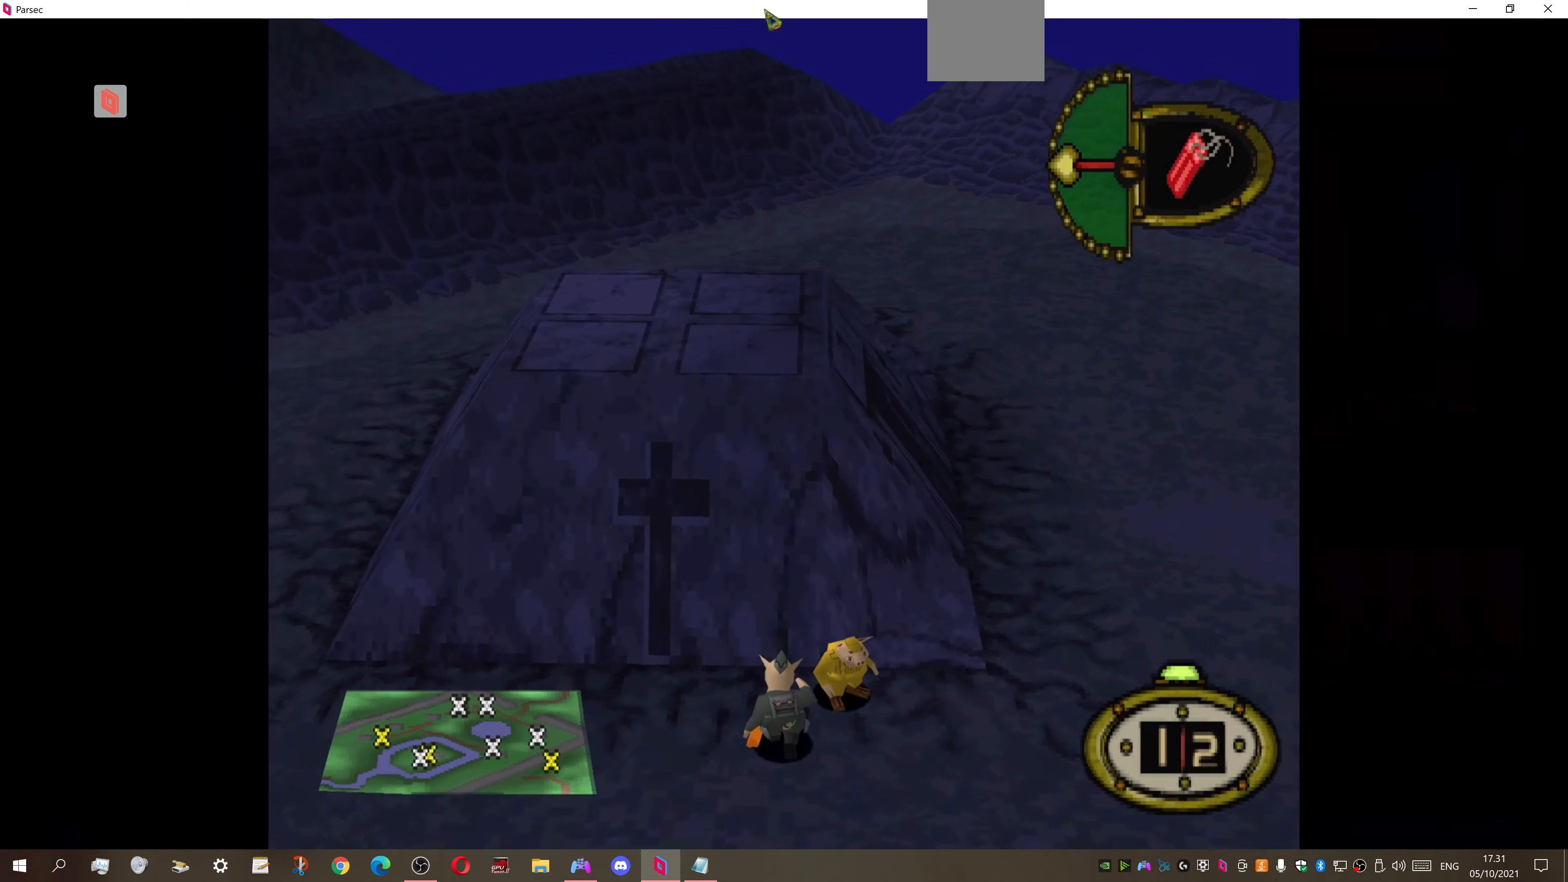
{"buttons": ["DPAD_RIGHT"], "right_stick": "center", "events": [[134, "DPAD_UP", "down"], [234, "DPAD_UP", "up"], [367, "DPAD_RIGHT", "down"]]}
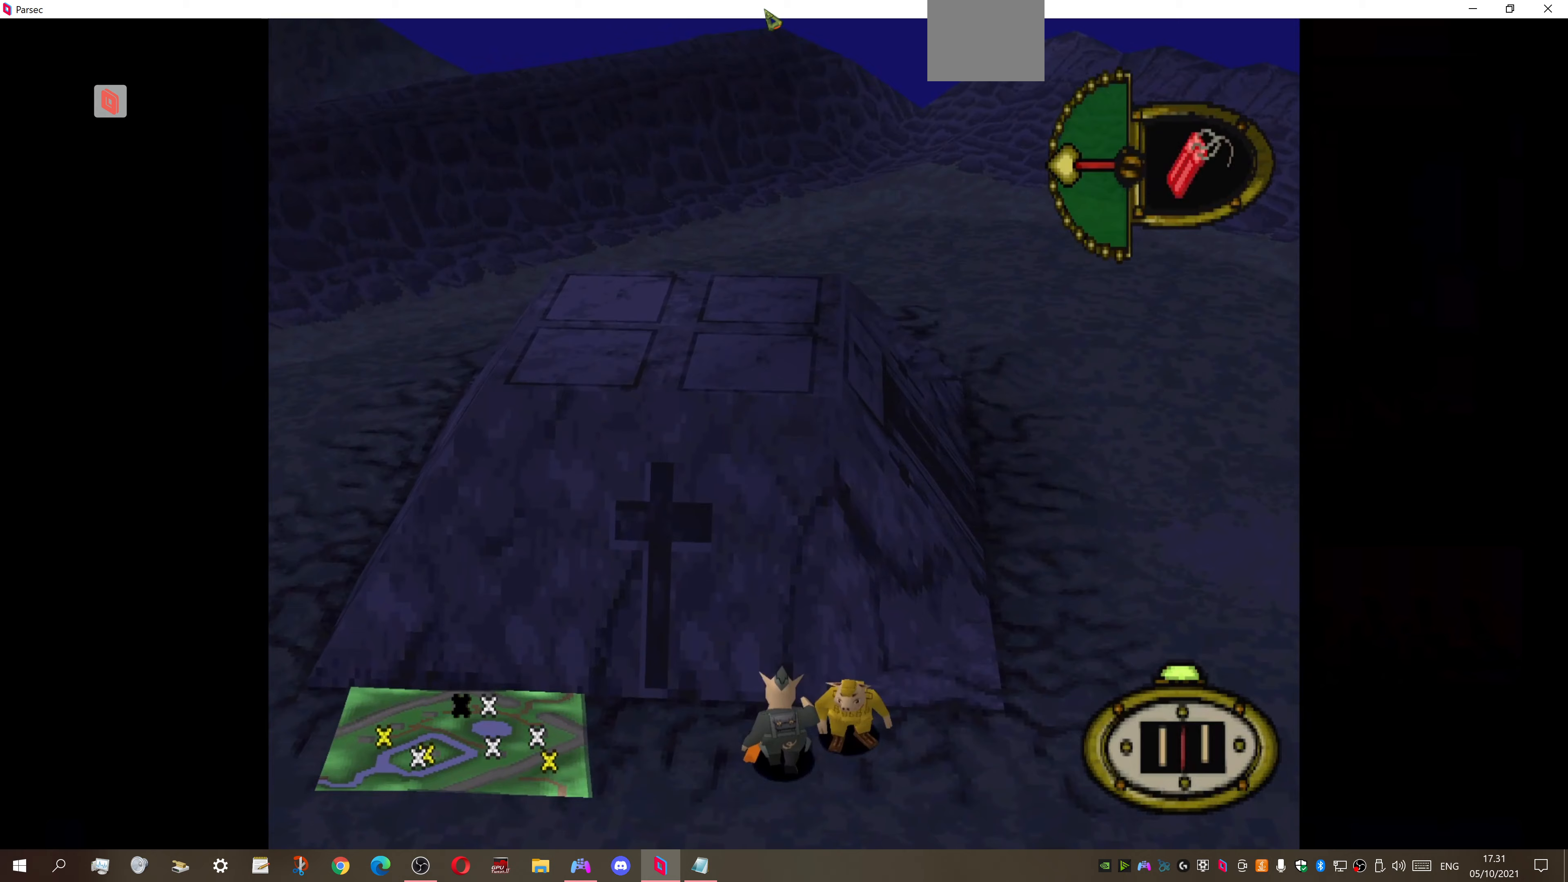
{"buttons": [], "right_stick": "center", "events": [[100, "DPAD_RIGHT", "up"], [267, "DPAD_UP", "down"], [400, "DPAD_UP", "up"]]}
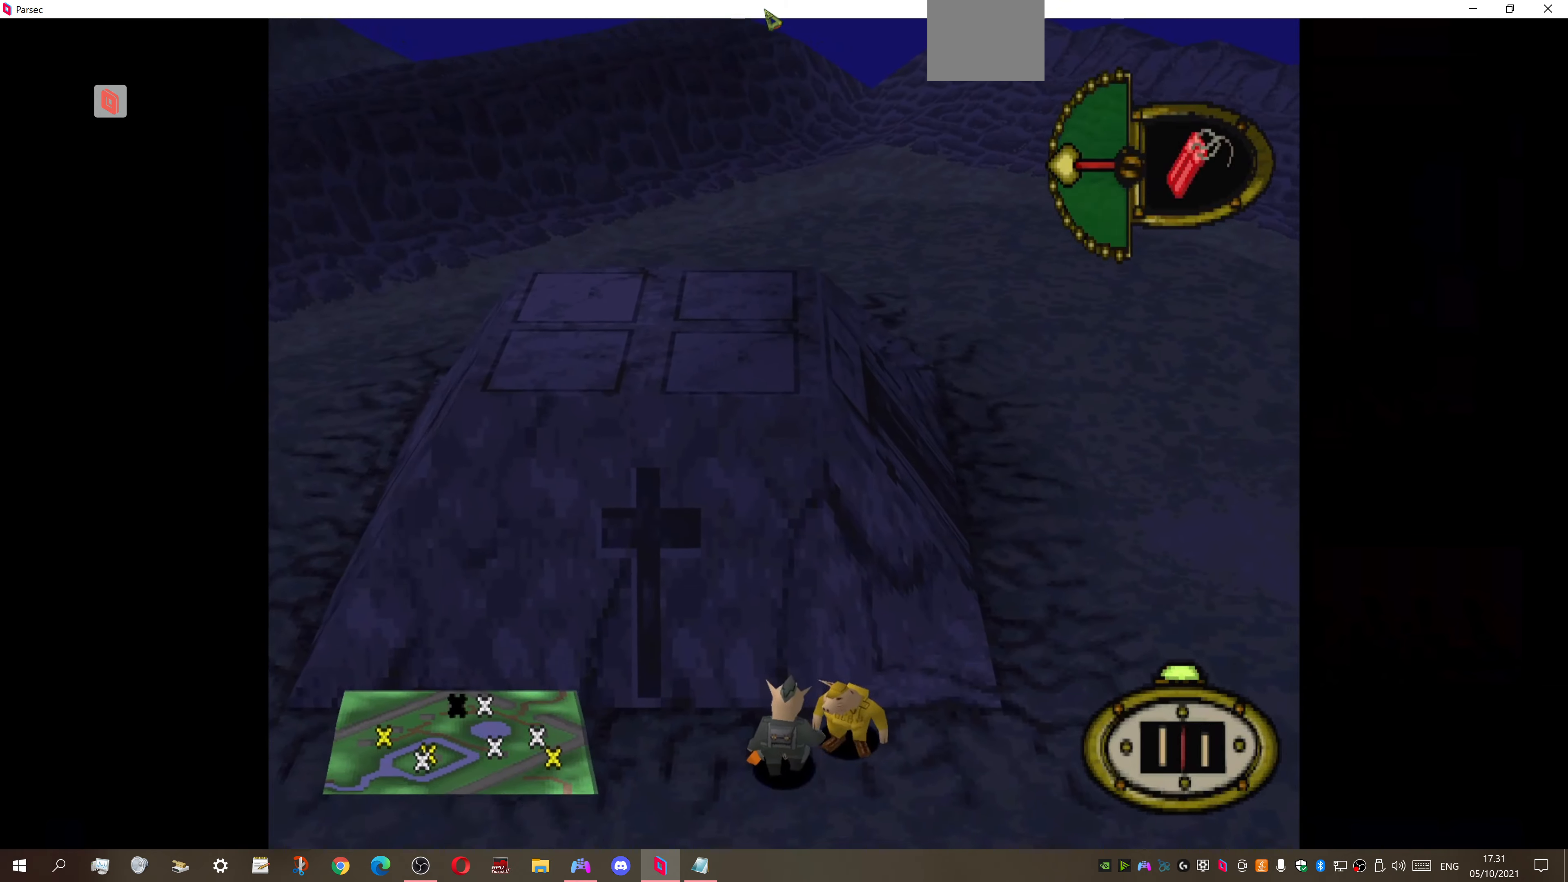
{"buttons": ["DPAD_RIGHT"], "right_stick": "center", "events": [[267, "DPAD_RIGHT", "down"]]}
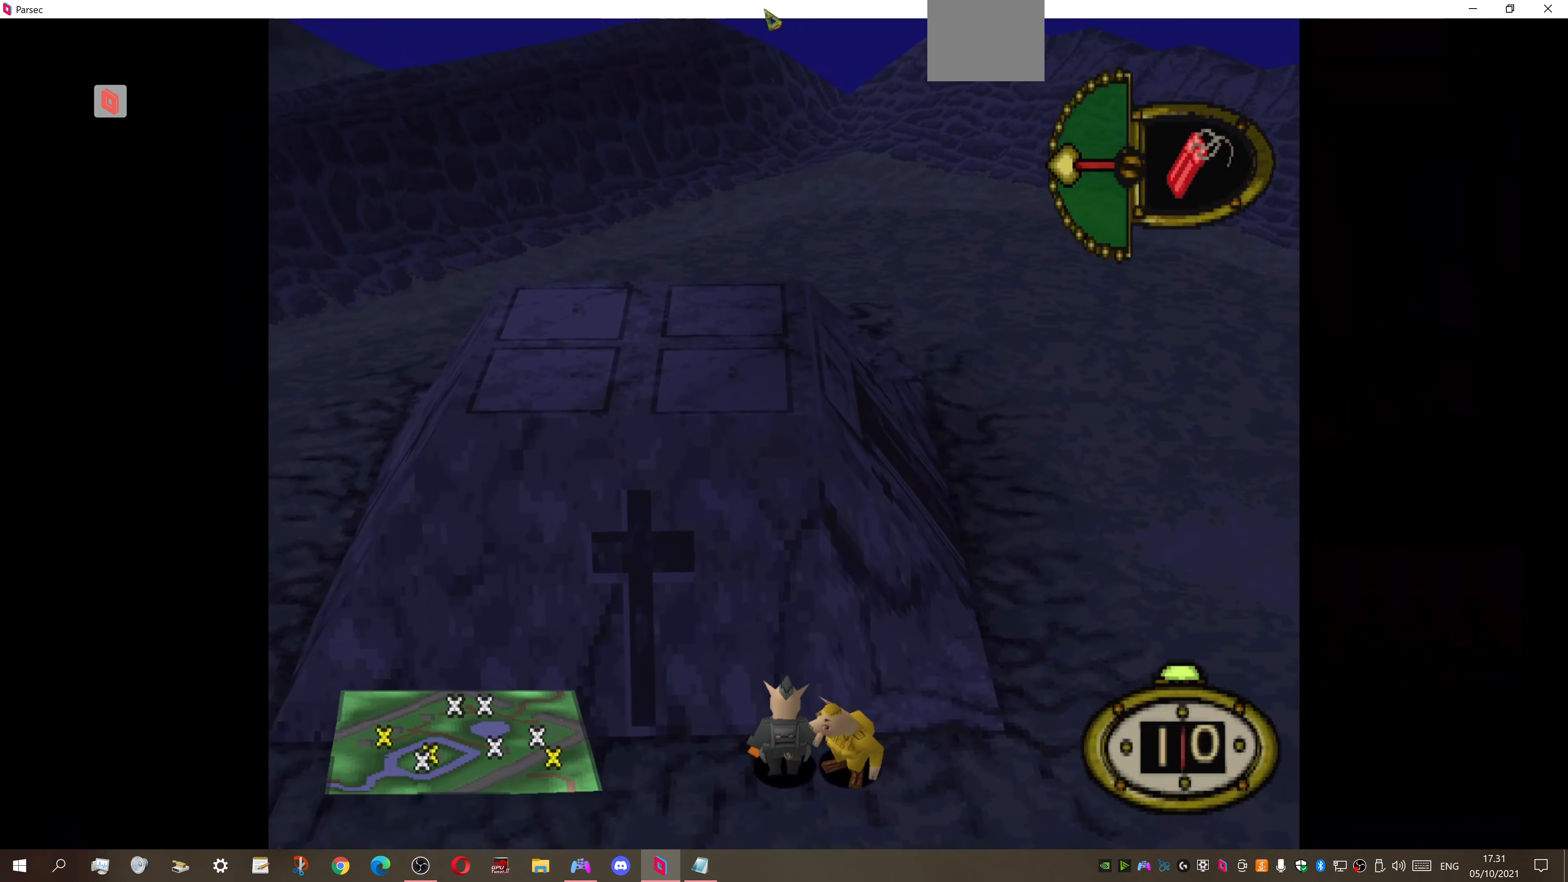
{"buttons": [], "right_stick": "center", "events": [[67, "DPAD_RIGHT", "up"], [167, "CROSS", "down"], [300, "CROSS", "up"]]}
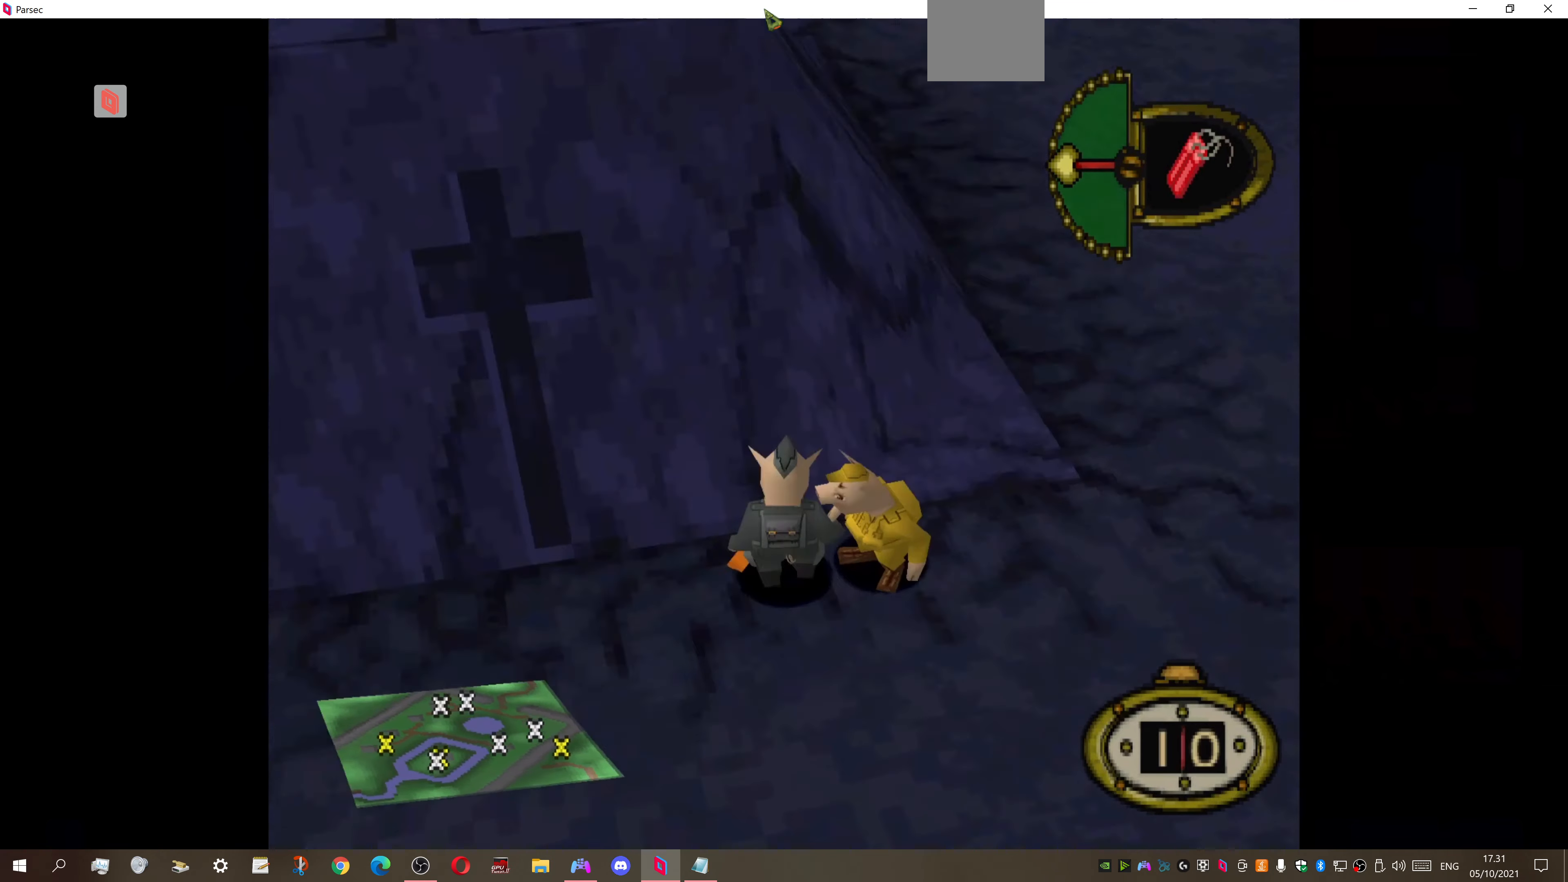
{"buttons": [], "right_stick": "center", "events": []}
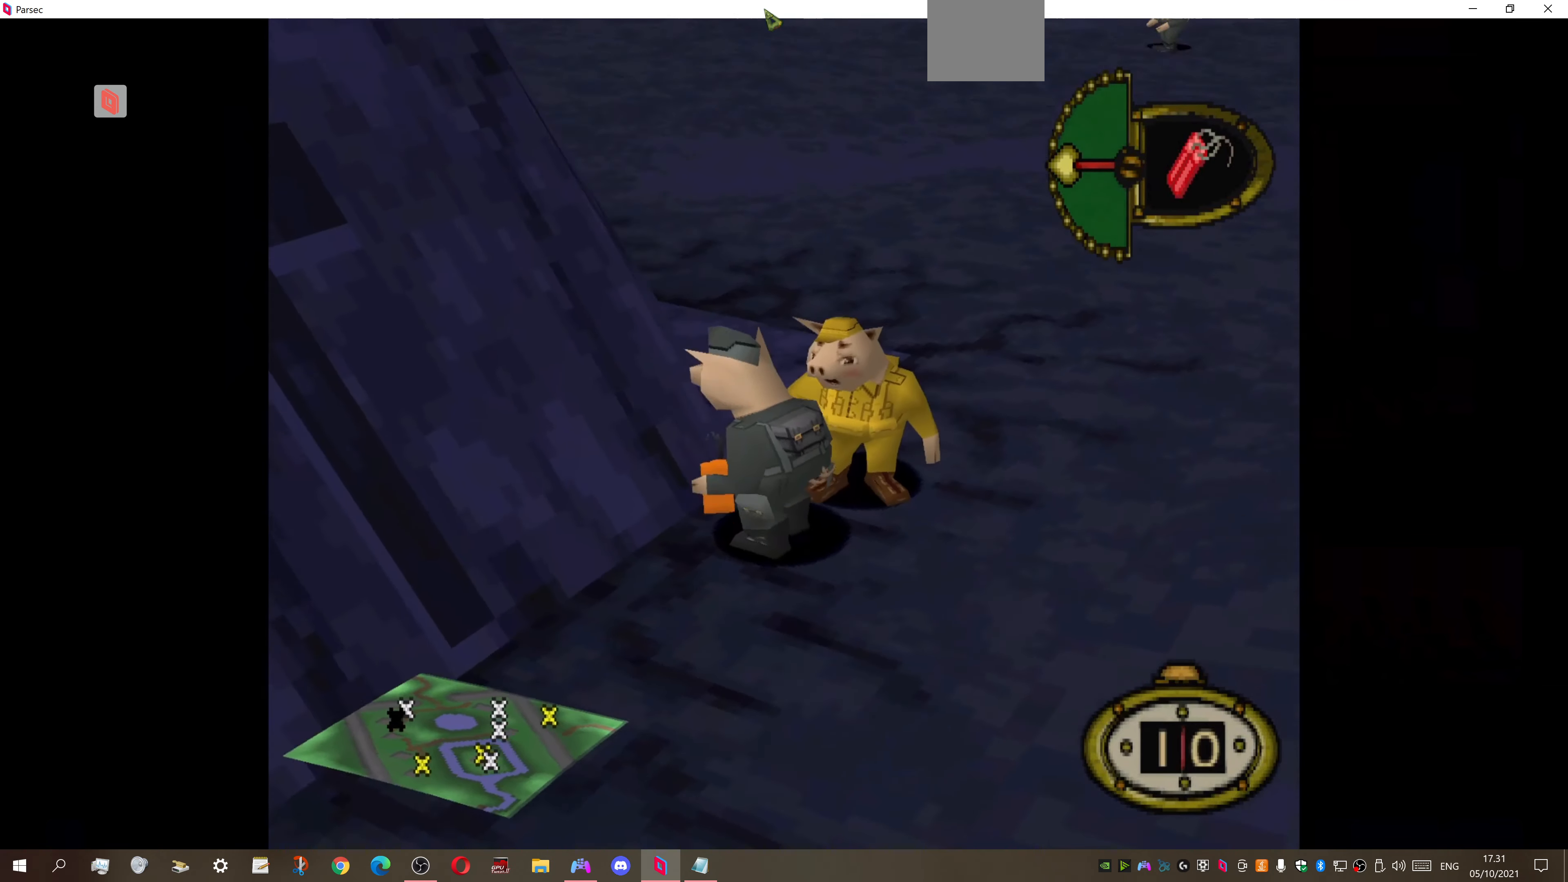
{"buttons": [], "right_stick": "center", "events": []}
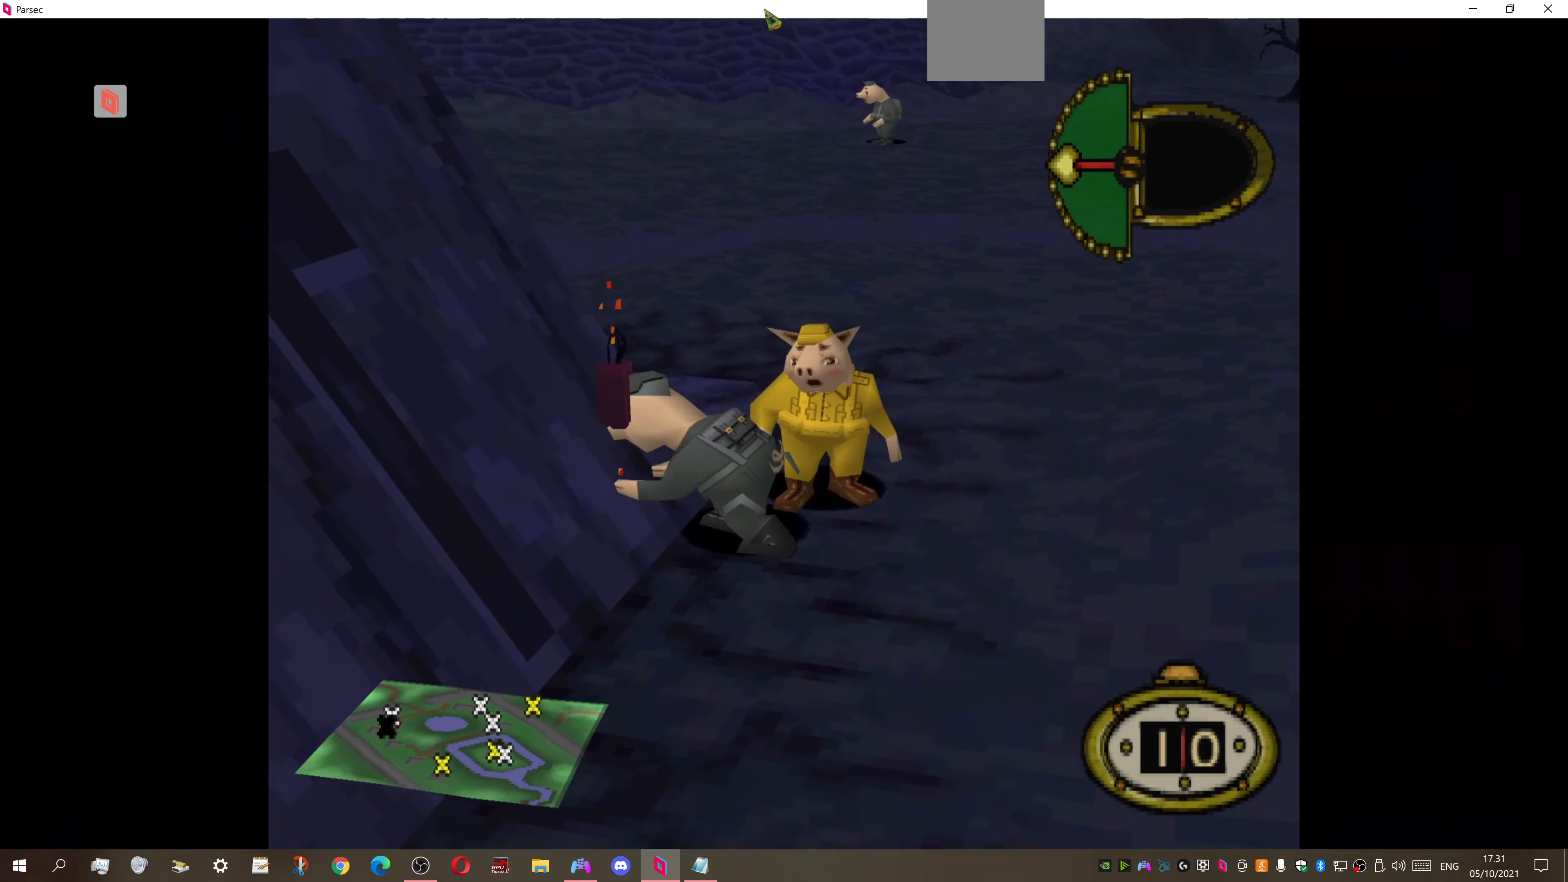
{"buttons": ["DPAD_DOWN", "DPAD_RIGHT"], "right_stick": "center", "events": [[167, "DPAD_DOWN", "down"], [167, "DPAD_RIGHT", "down"]]}
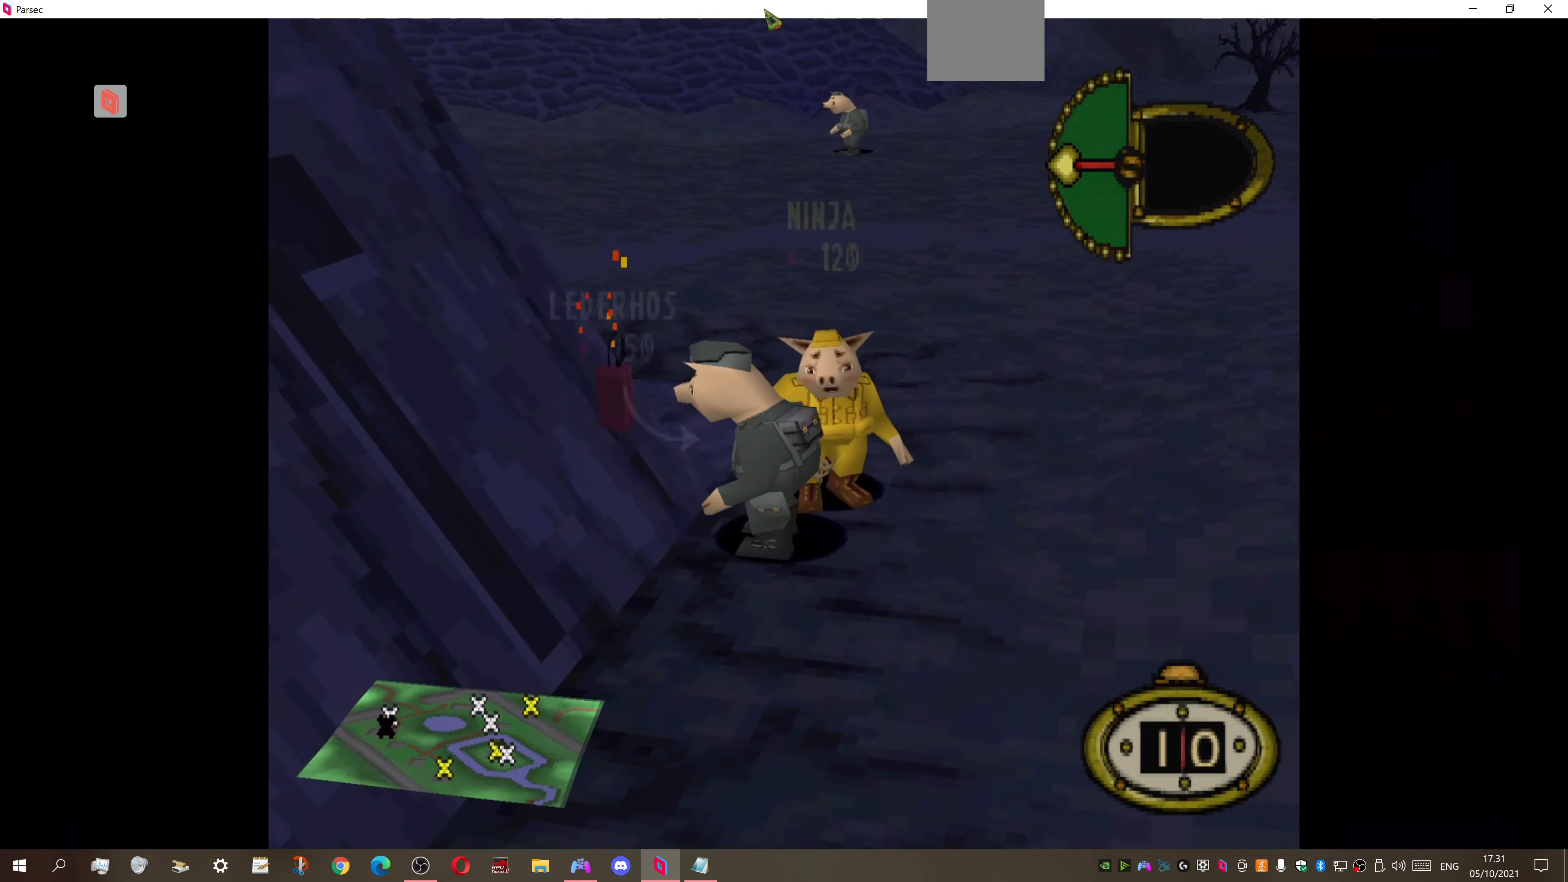
{"buttons": ["DPAD_DOWN"], "right_stick": "center", "events": [[67, "DPAD_RIGHT", "up"]]}
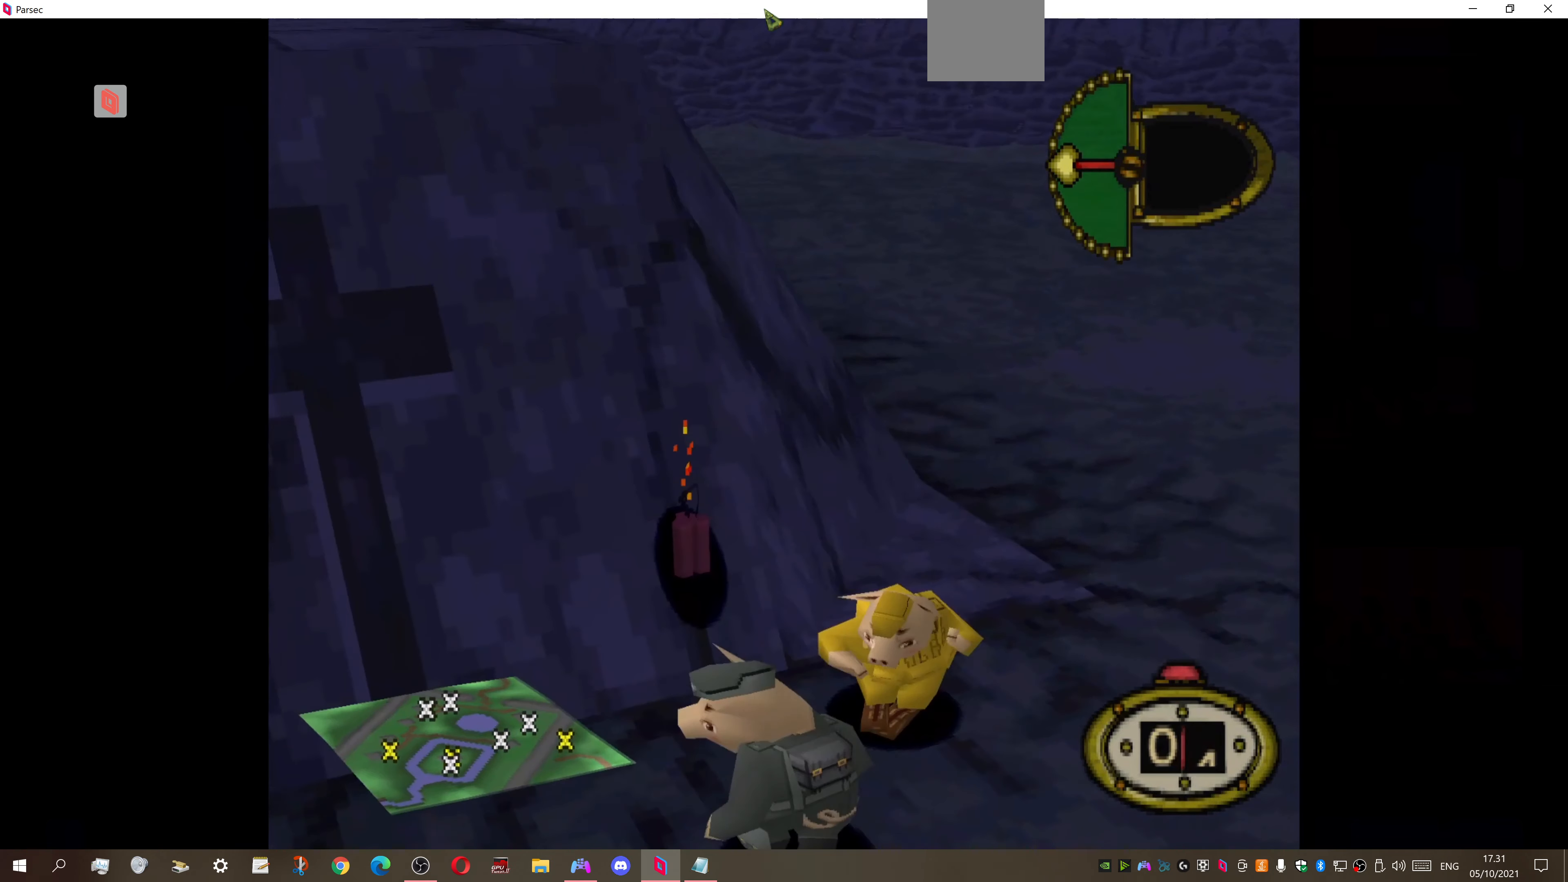
{"buttons": ["DPAD_DOWN"], "right_stick": "center", "events": [[67, "DPAD_RIGHT", "down"], [167, "DPAD_RIGHT", "up"]]}
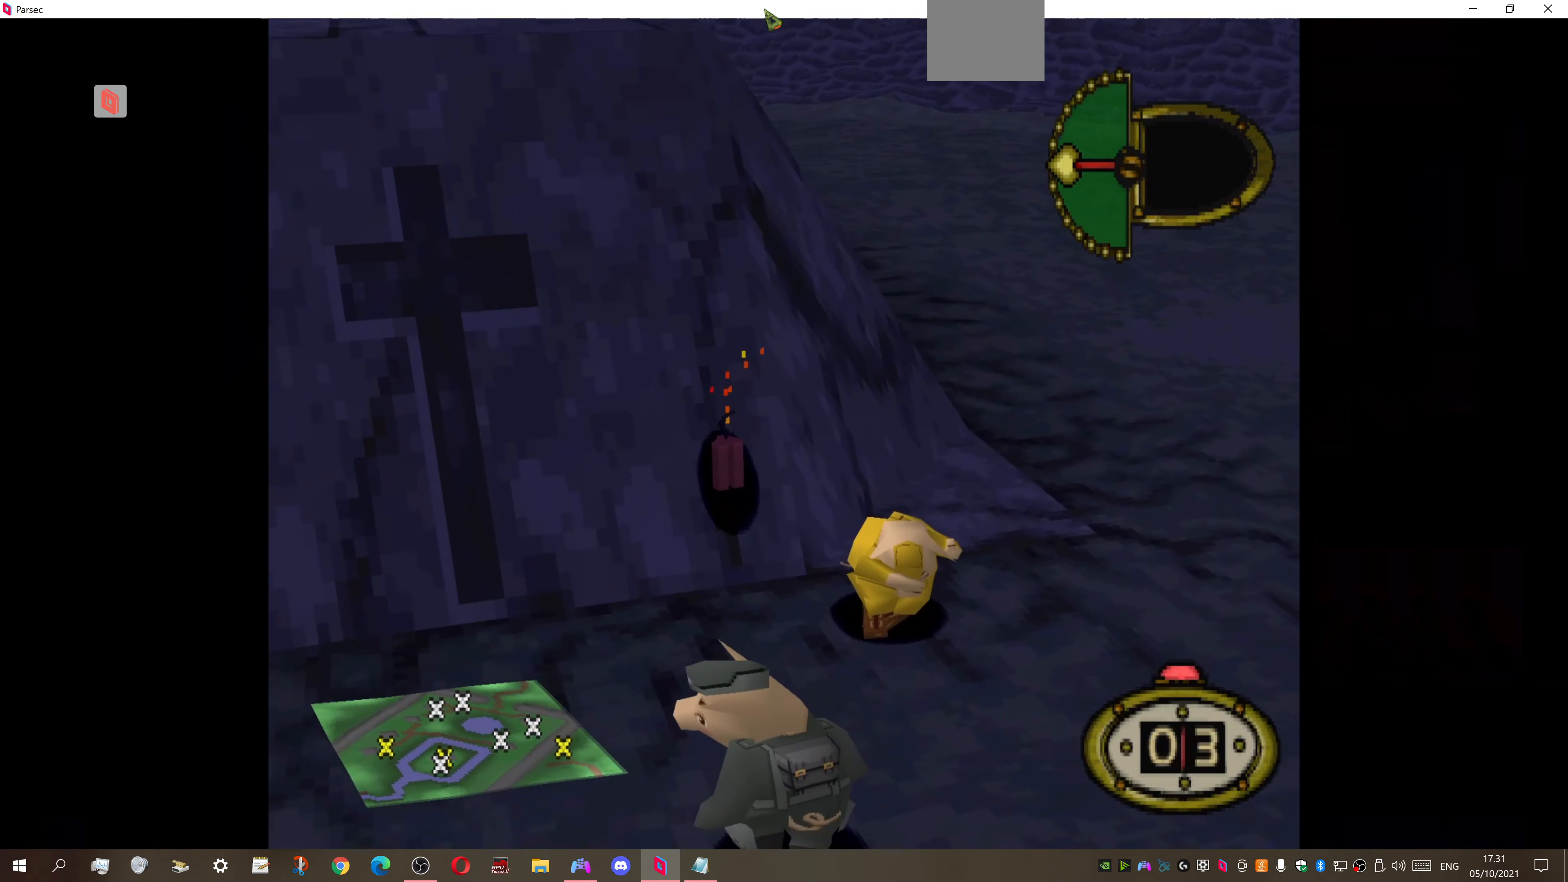
{"buttons": ["DPAD_DOWN"], "right_stick": "center", "events": []}
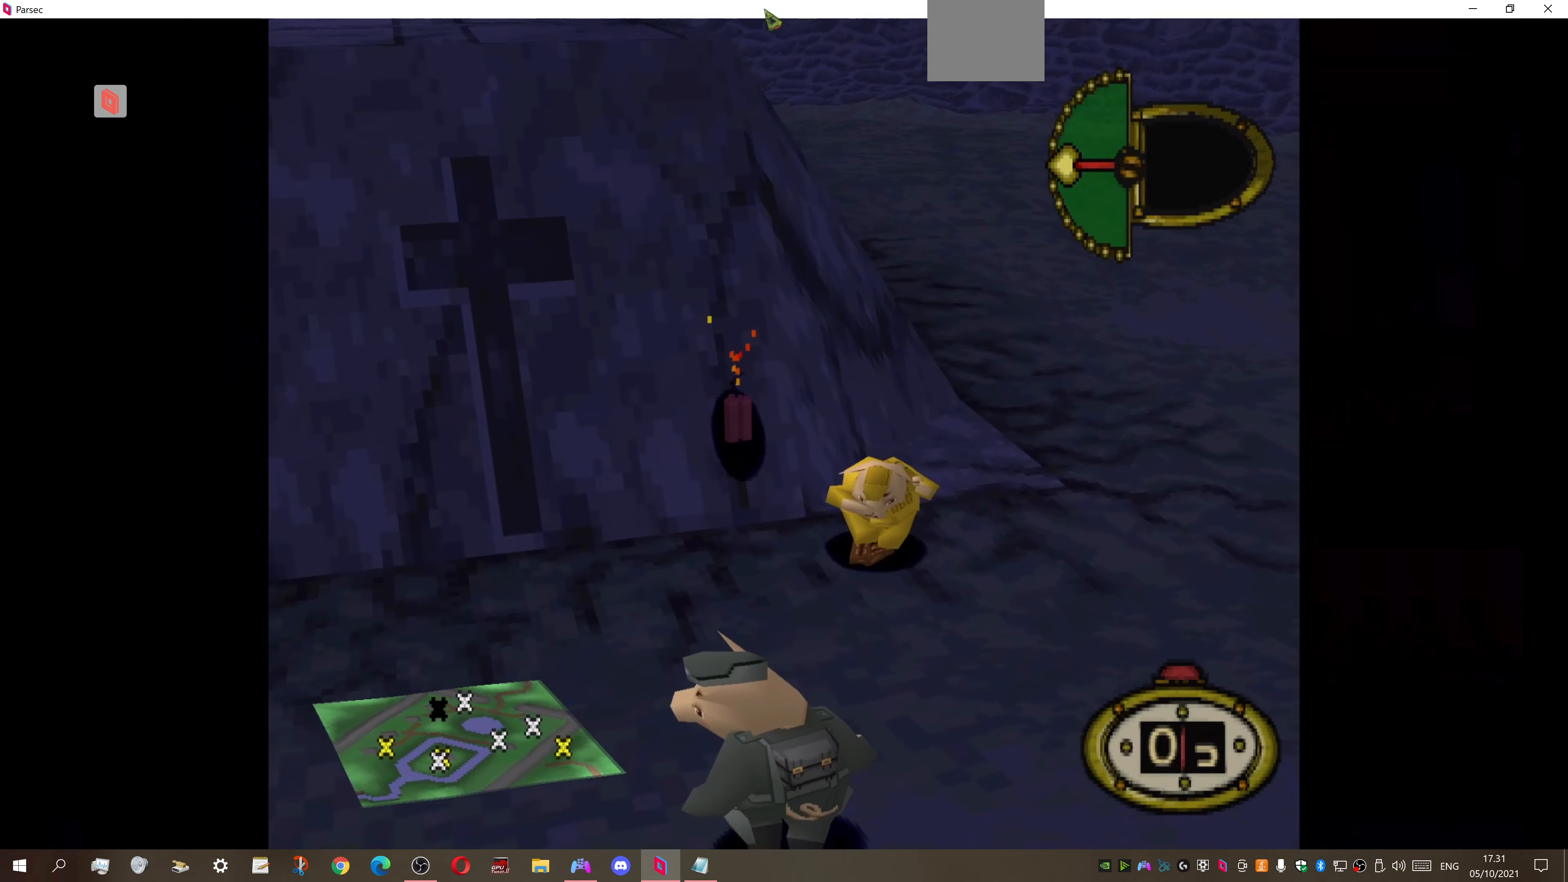
{"buttons": ["DPAD_DOWN"], "right_stick": "center", "events": []}
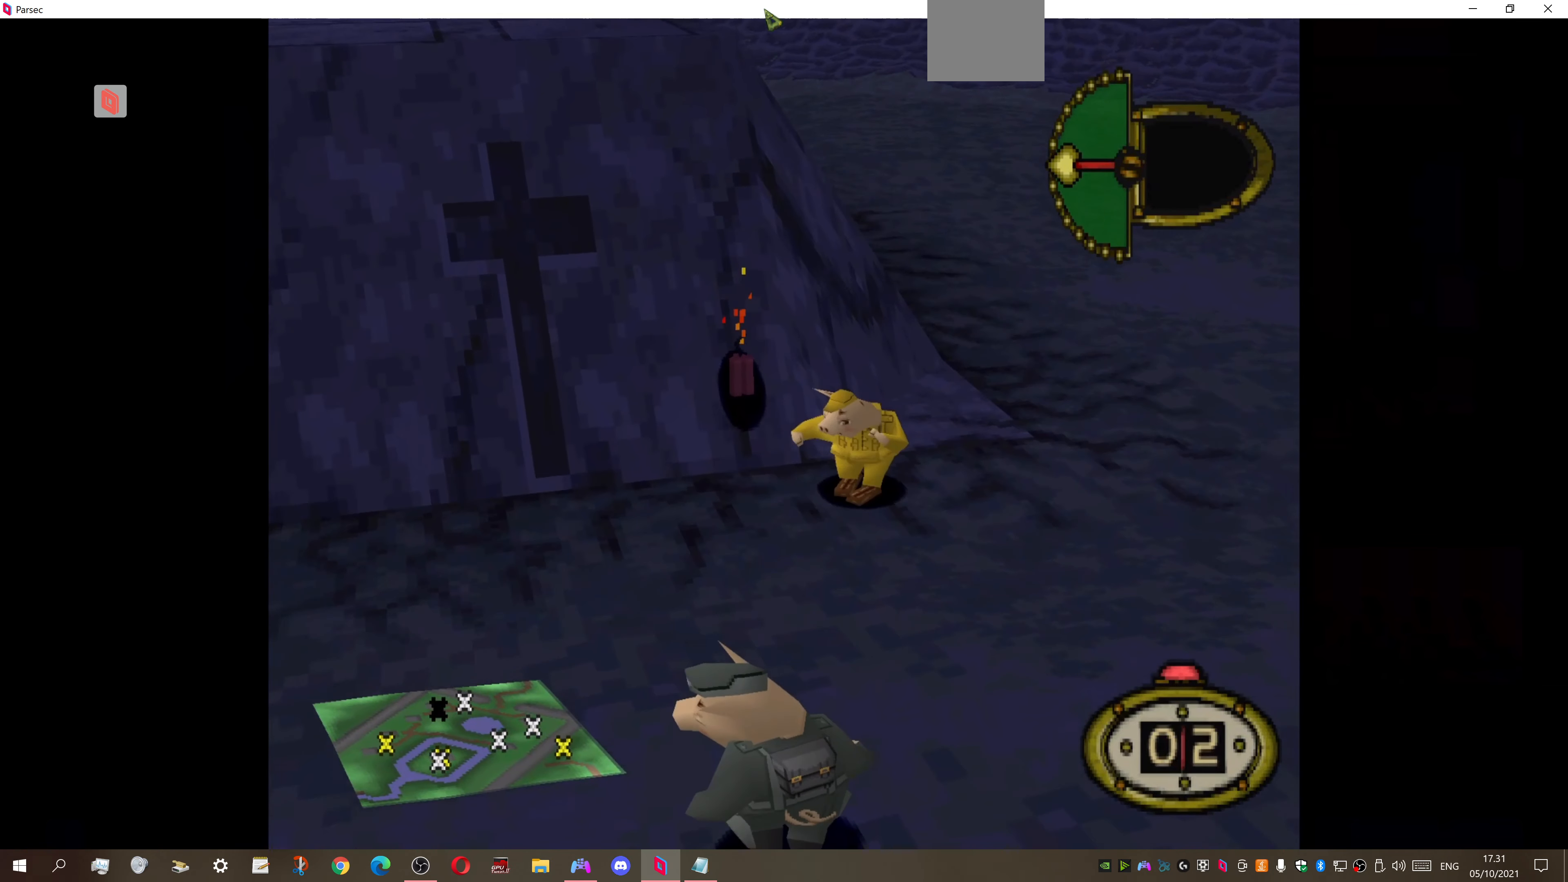
{"buttons": ["DPAD_DOWN"], "right_stick": "center", "events": []}
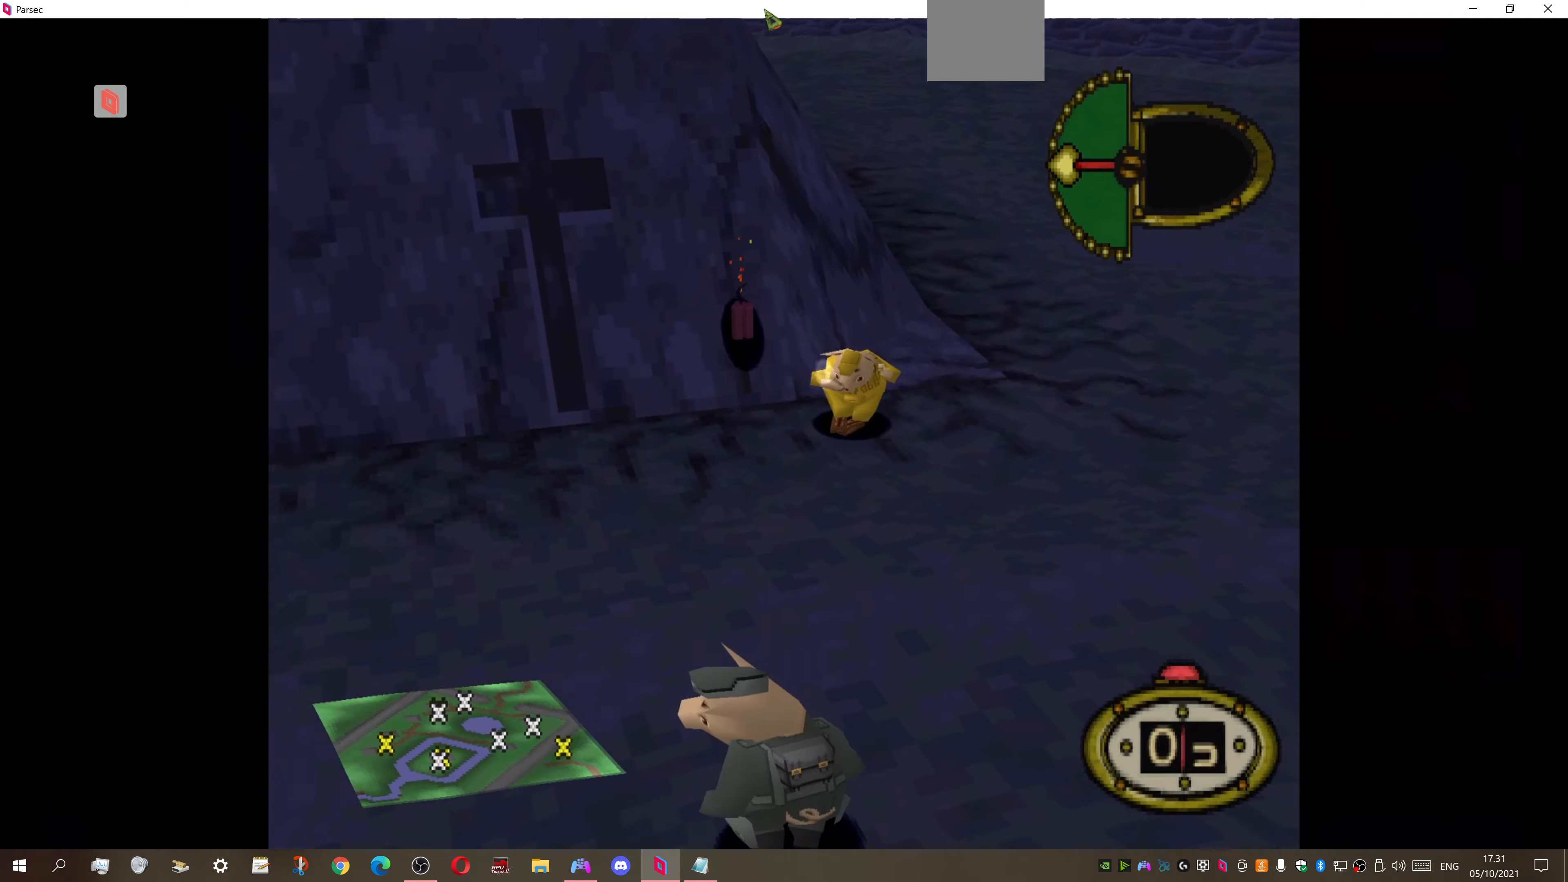
{"buttons": ["DPAD_DOWN"], "right_stick": "center", "events": []}
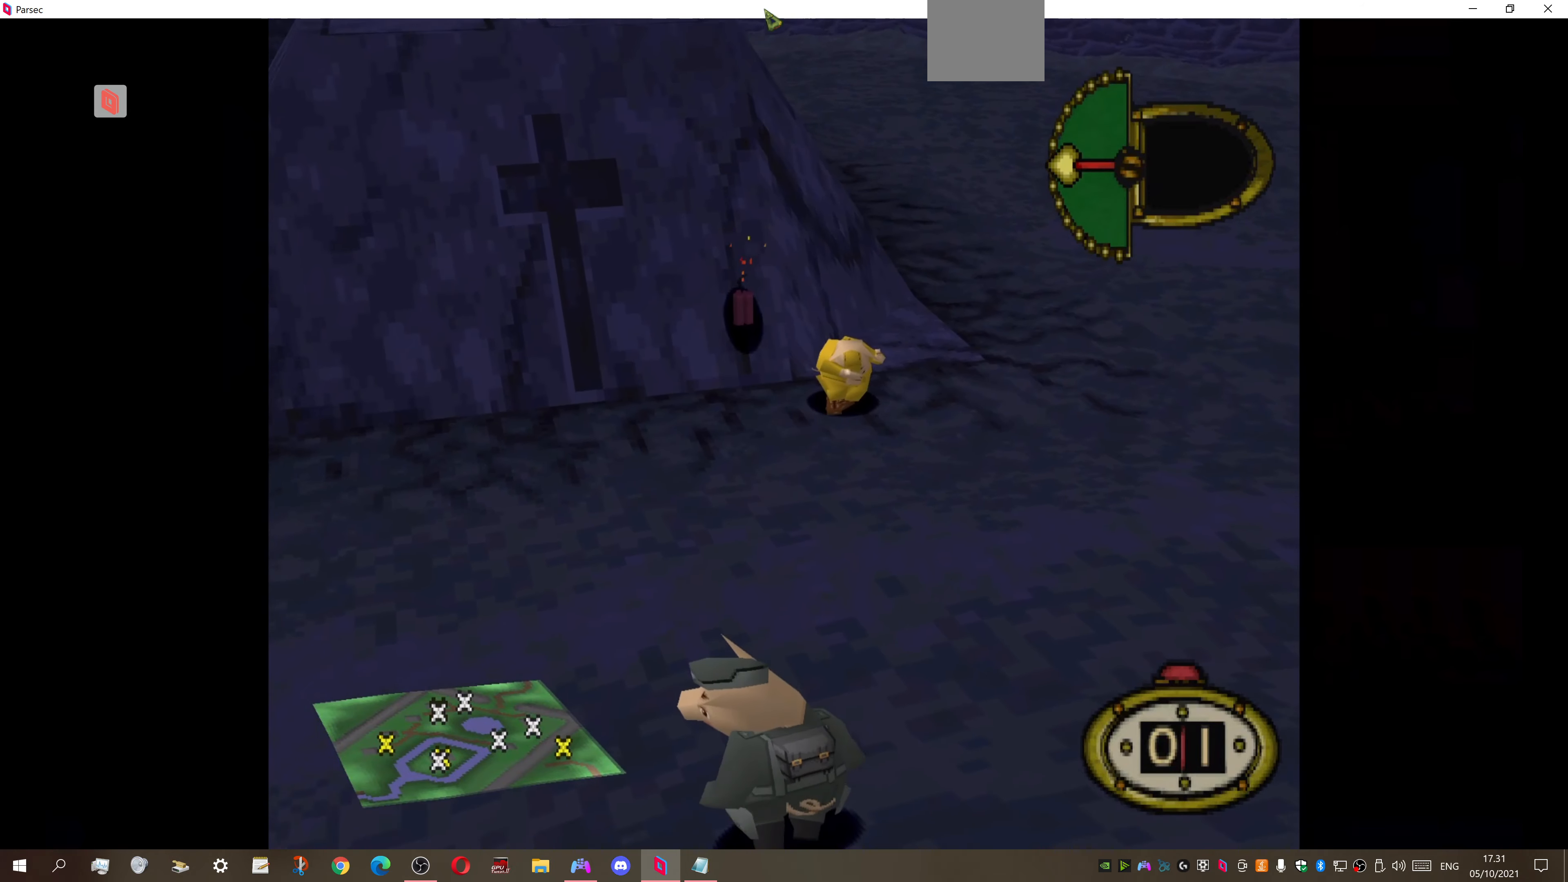
{"buttons": ["DPAD_DOWN"], "right_stick": "center", "events": []}
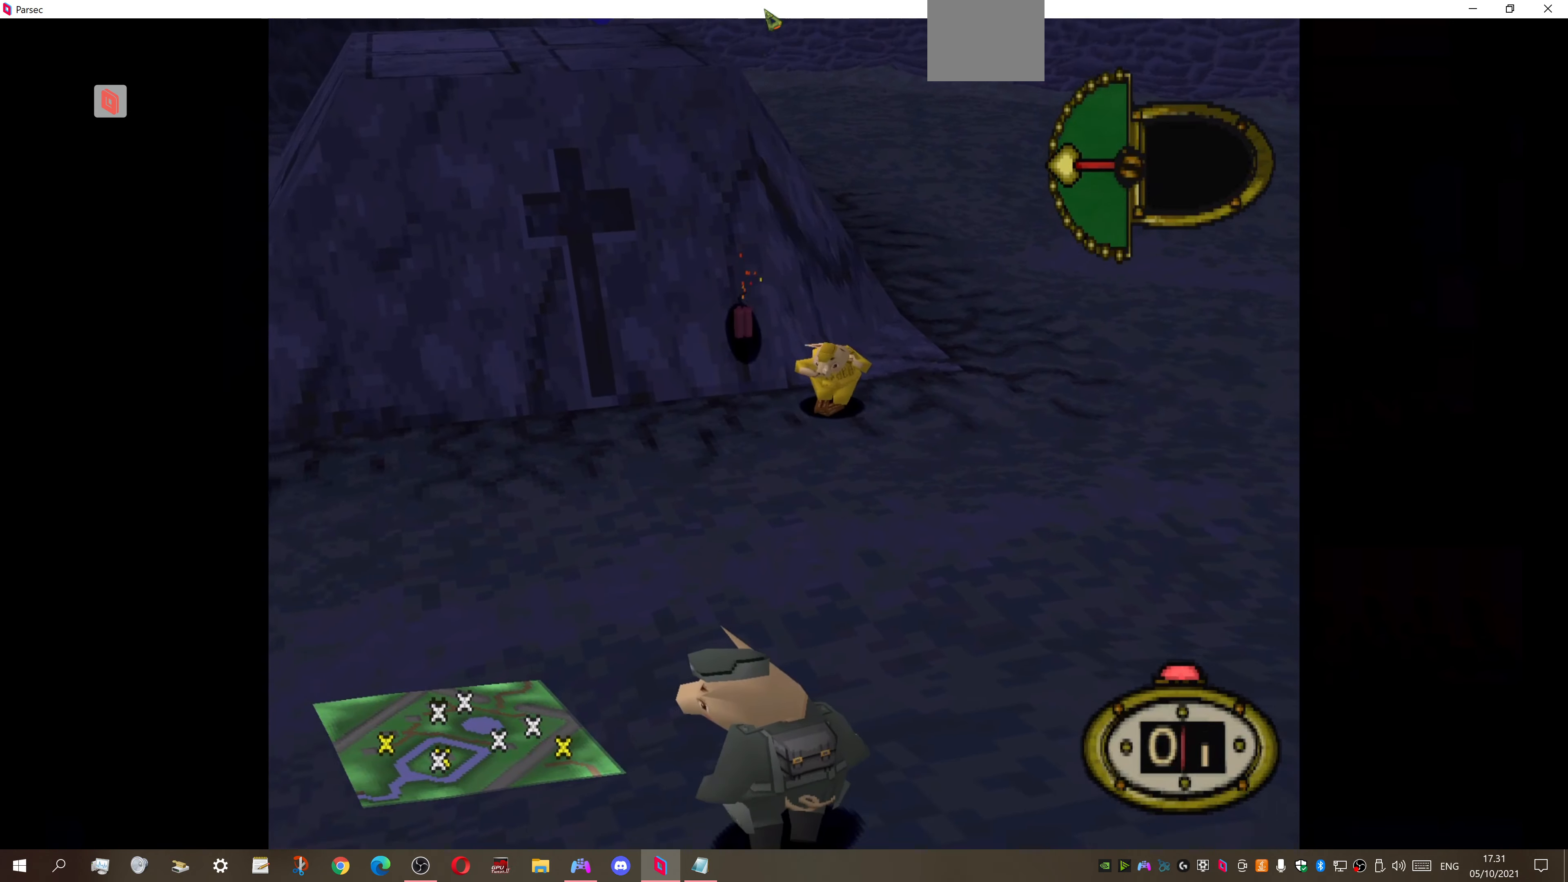
{"buttons": [], "right_stick": "center", "events": [[133, "SQUARE", "down"], [233, "SQUARE", "up"], [433, "DPAD_DOWN", "up"]]}